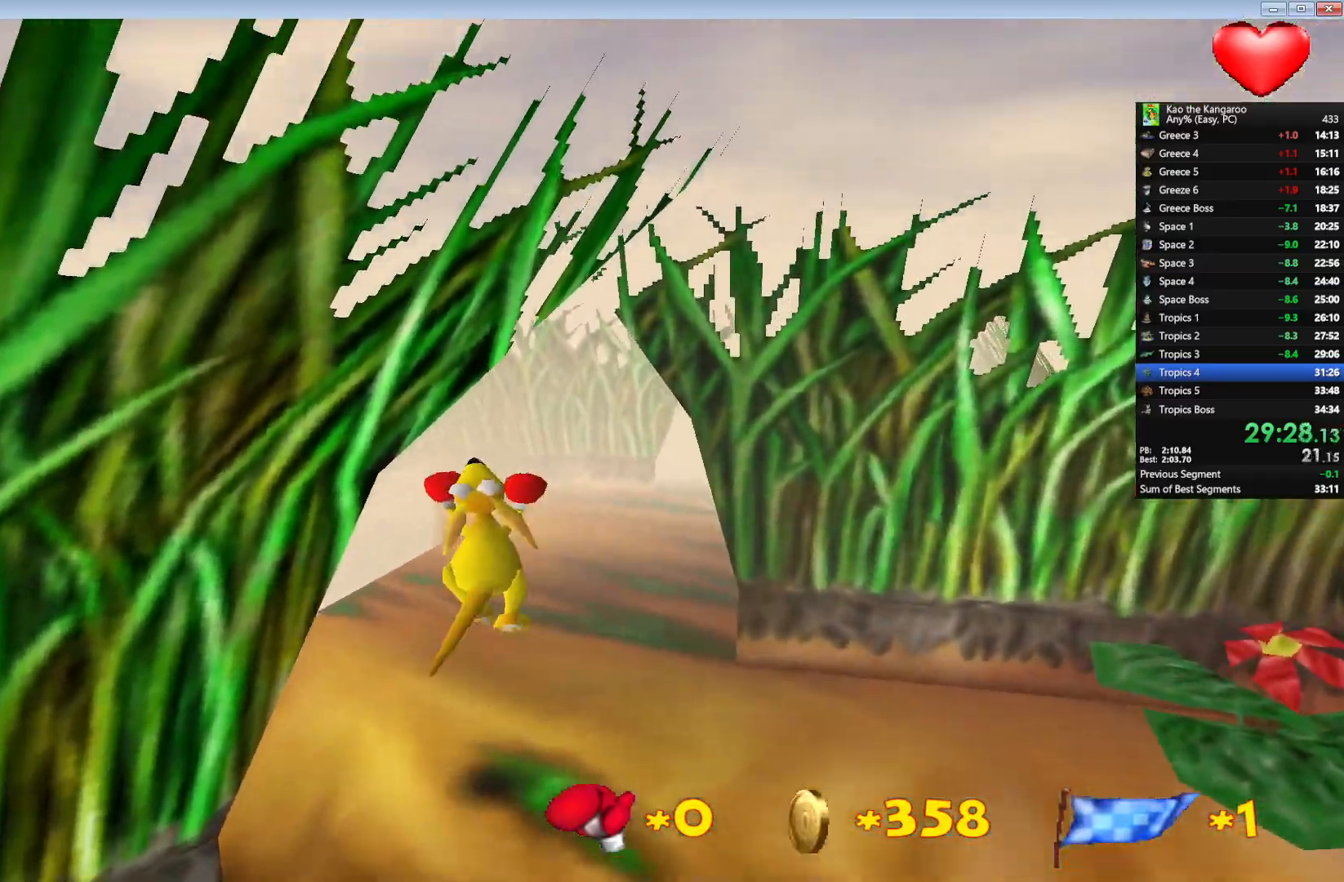
Gameplay with keyboard; each line is a JSON object with the keys held at the frame after it. "events" lists presses ("down") and releases ("up") of "a", "c", "down", "left", "right", "shift", "up", "v", "x" and "z" between this image and that frame as [ms after this image, input, new state], when the widget could be followed in between. No other keys are recorded. Mouse input is not recorded.
{"keys": ["left", "up", "z"], "events": [[150, "left", "up"], [500, "left", "down"]]}
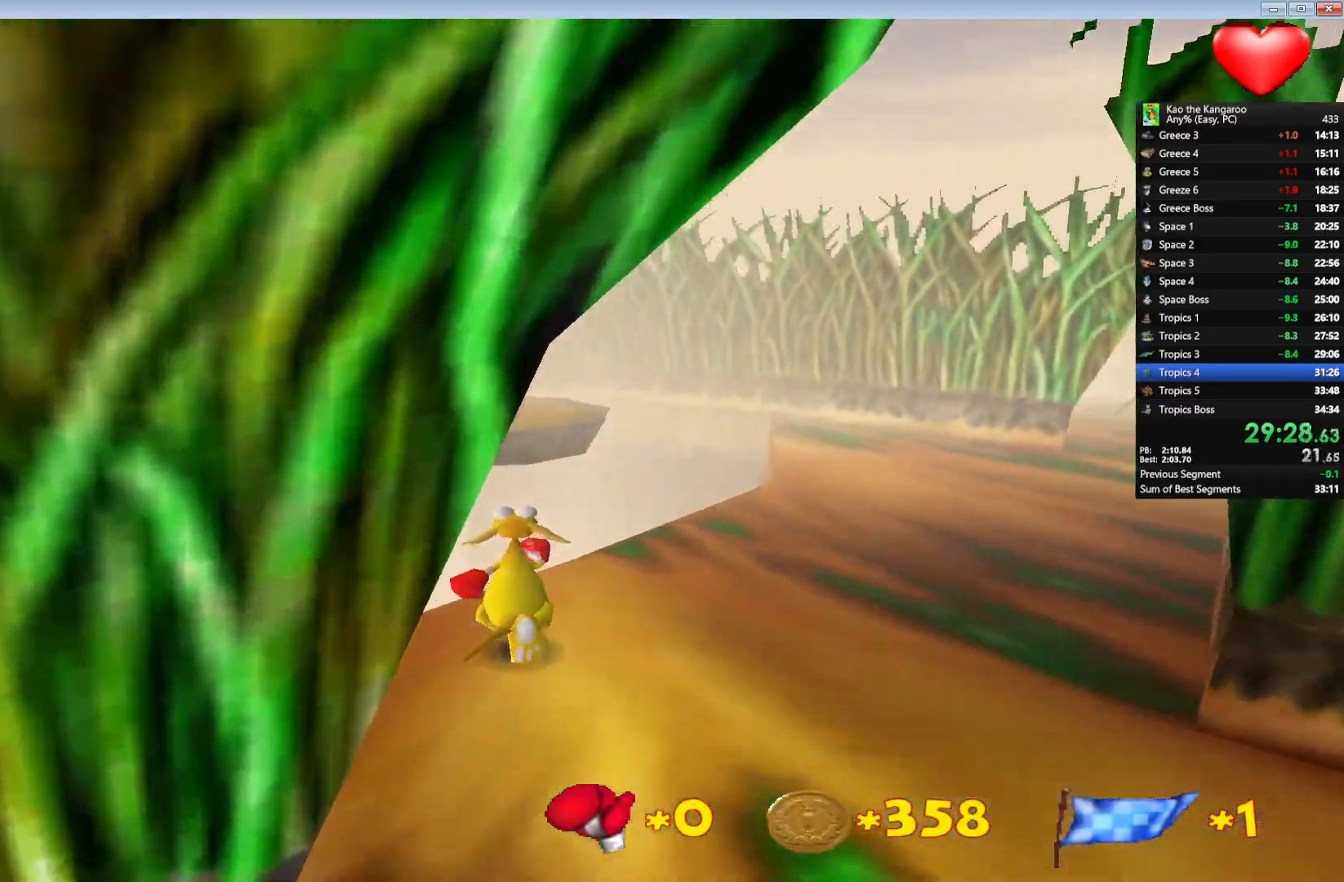
{"keys": ["up", "x", "z"], "events": [[117, "left", "up"], [283, "x", "down"]]}
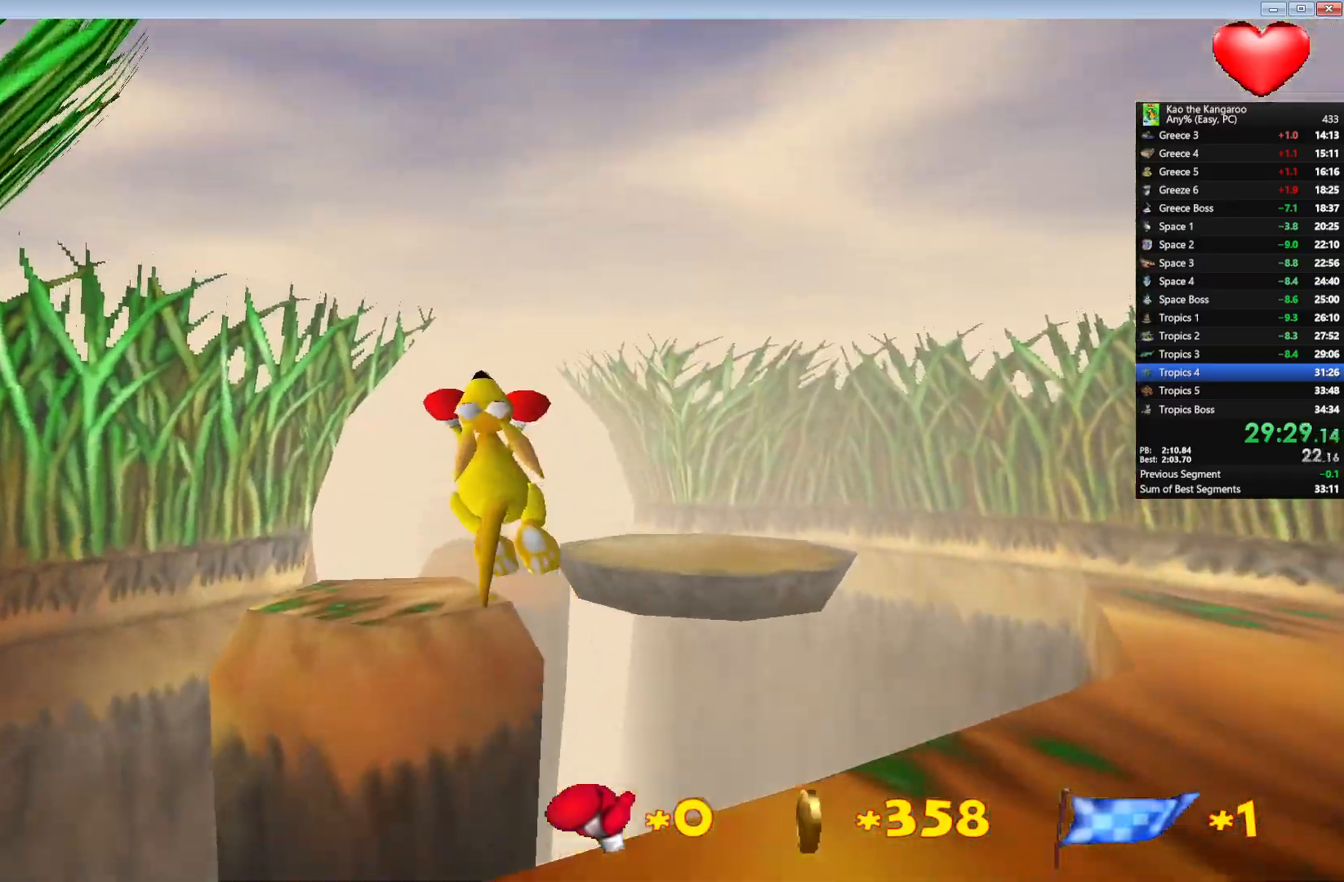
{"keys": ["right", "up", "z"], "events": [[133, "right", "down"], [183, "x", "up"]]}
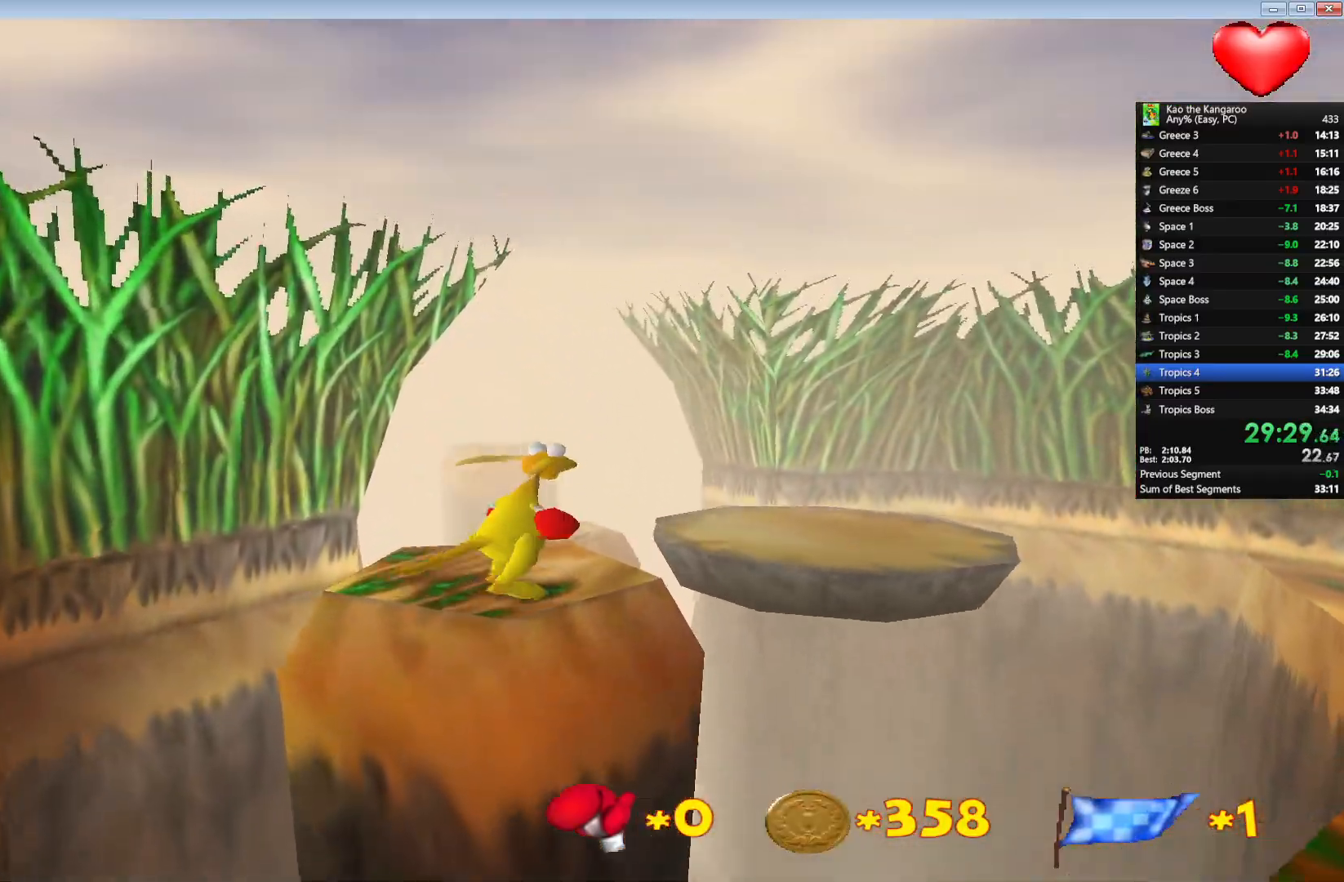
{"keys": ["up", "x", "z"], "events": [[83, "right", "up"], [167, "right", "down"], [283, "x", "down"], [300, "right", "up"]]}
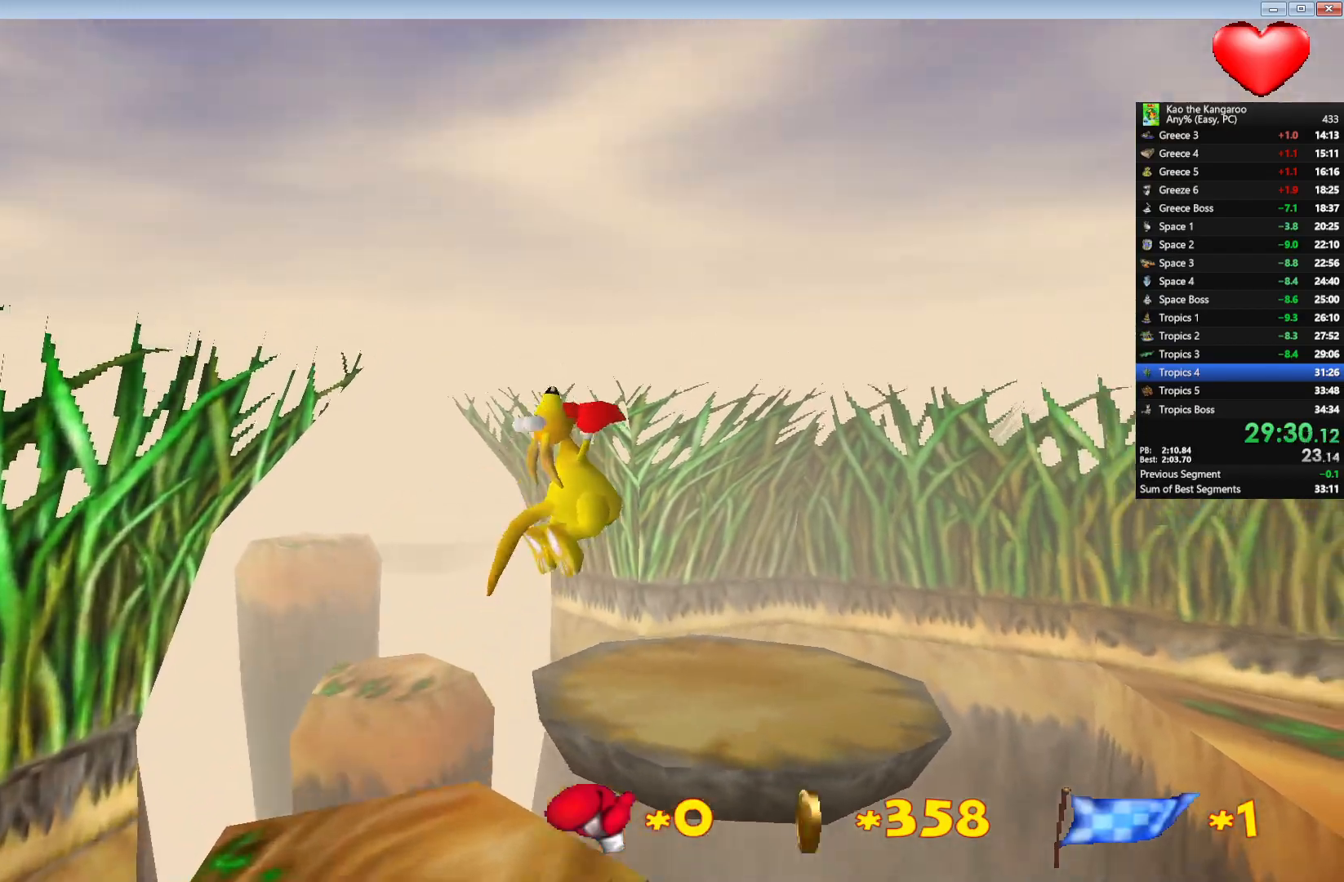
{"keys": ["left", "up", "z"], "events": [[267, "x", "up"], [317, "left", "down"]]}
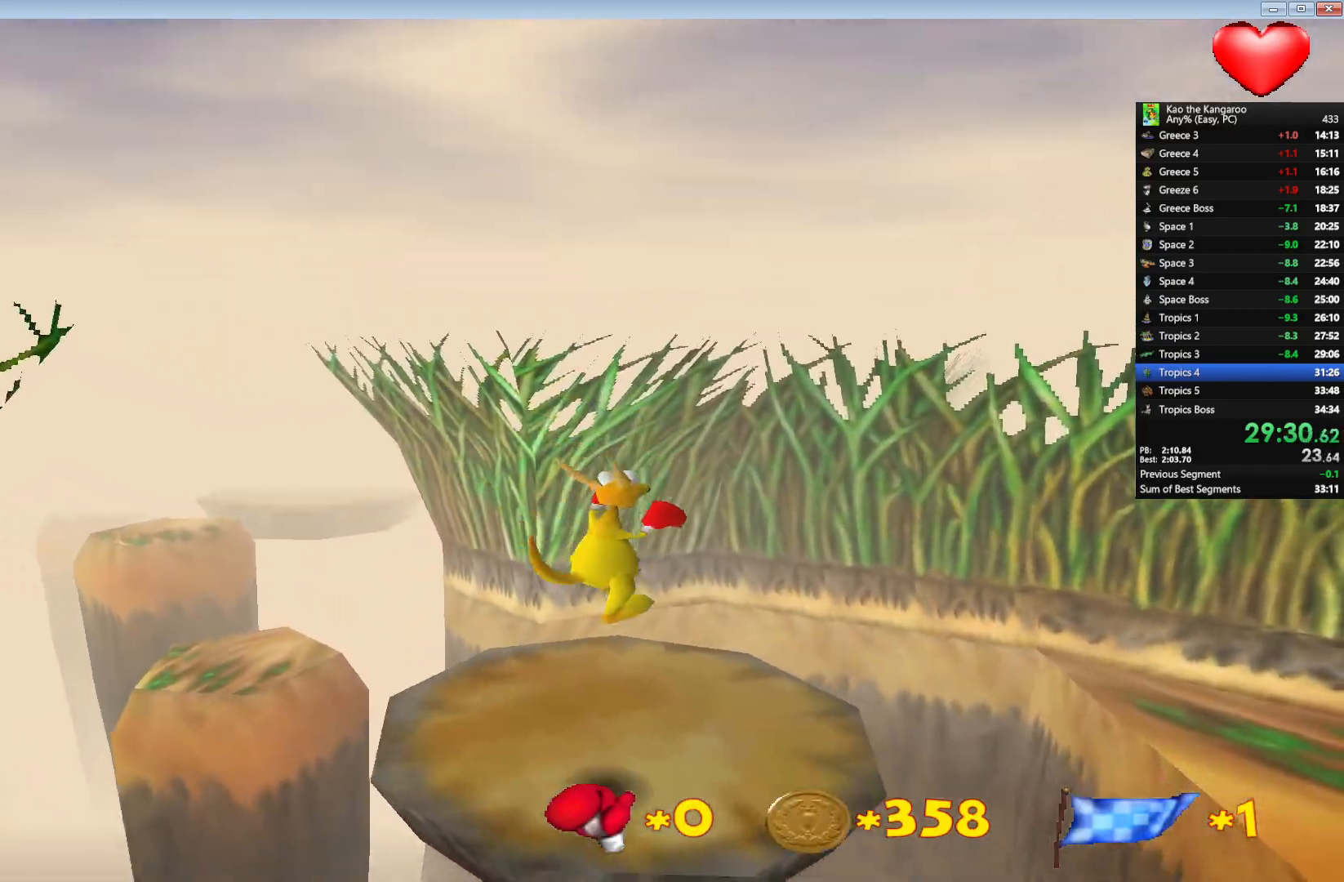
{"keys": ["up", "x", "z"], "events": [[250, "left", "up"], [483, "x", "down"]]}
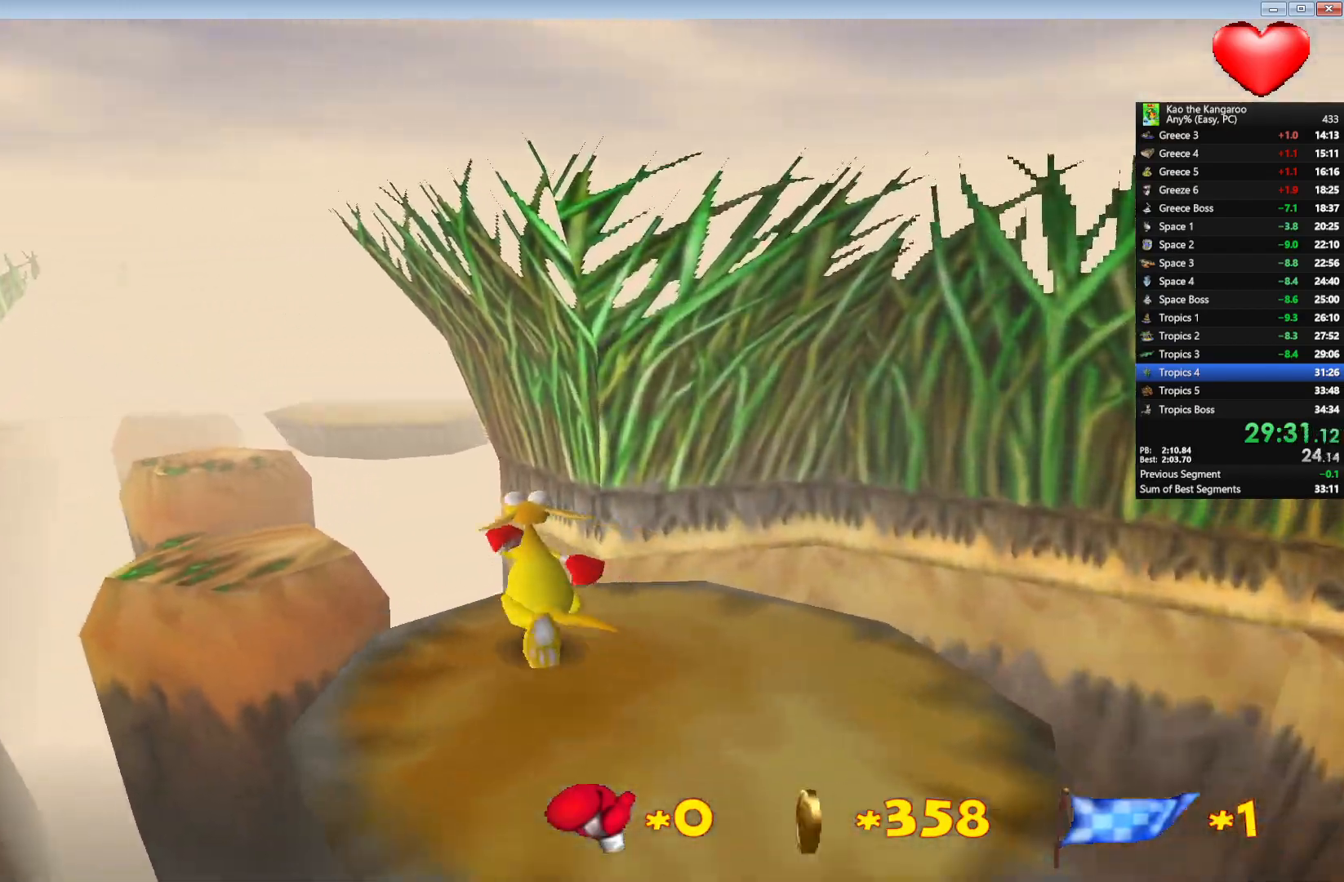
{"keys": ["up", "z"], "events": [[450, "x", "up"]]}
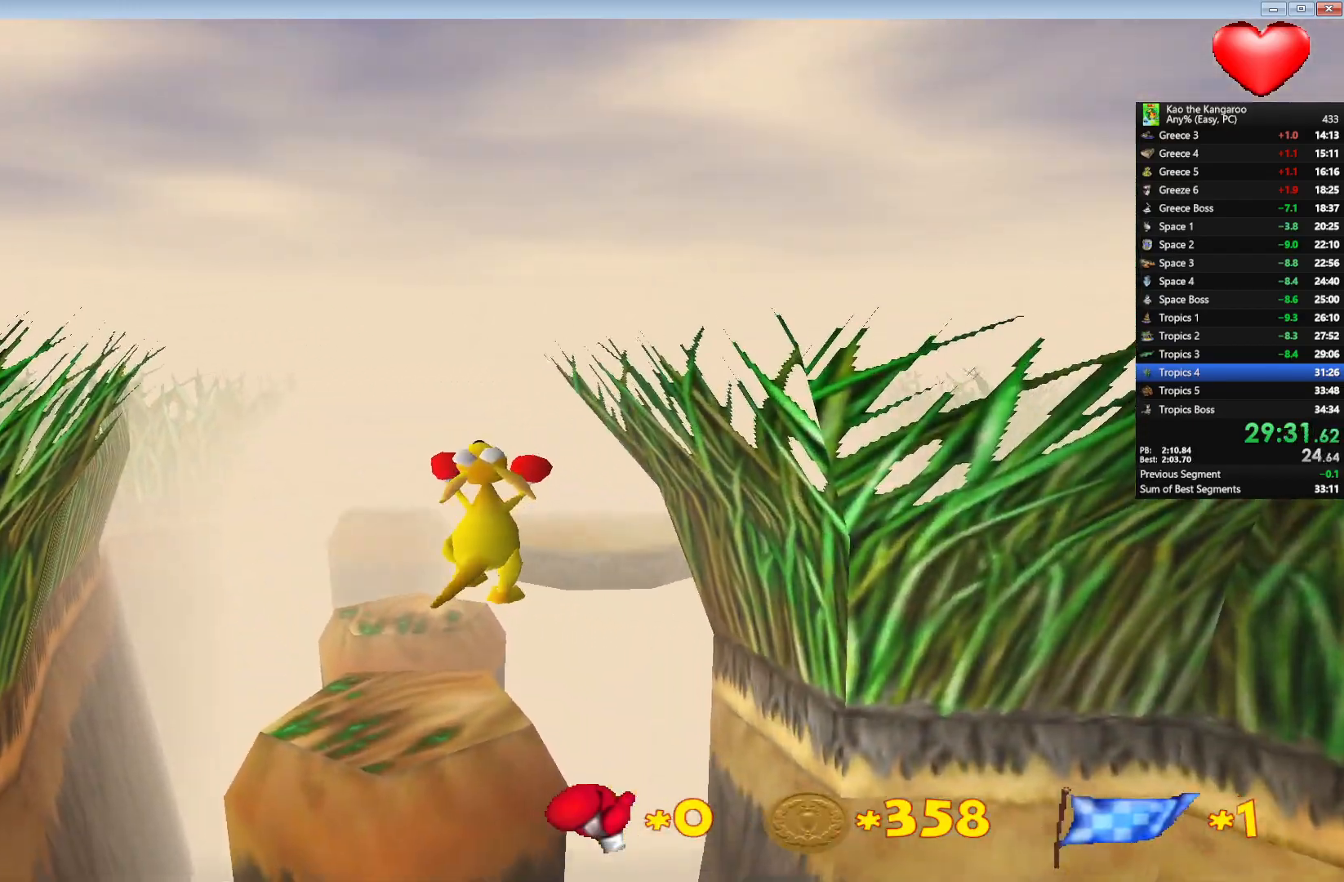
{"keys": ["up", "x", "z"], "events": [[33, "right", "down"], [183, "right", "up"], [433, "x", "down"]]}
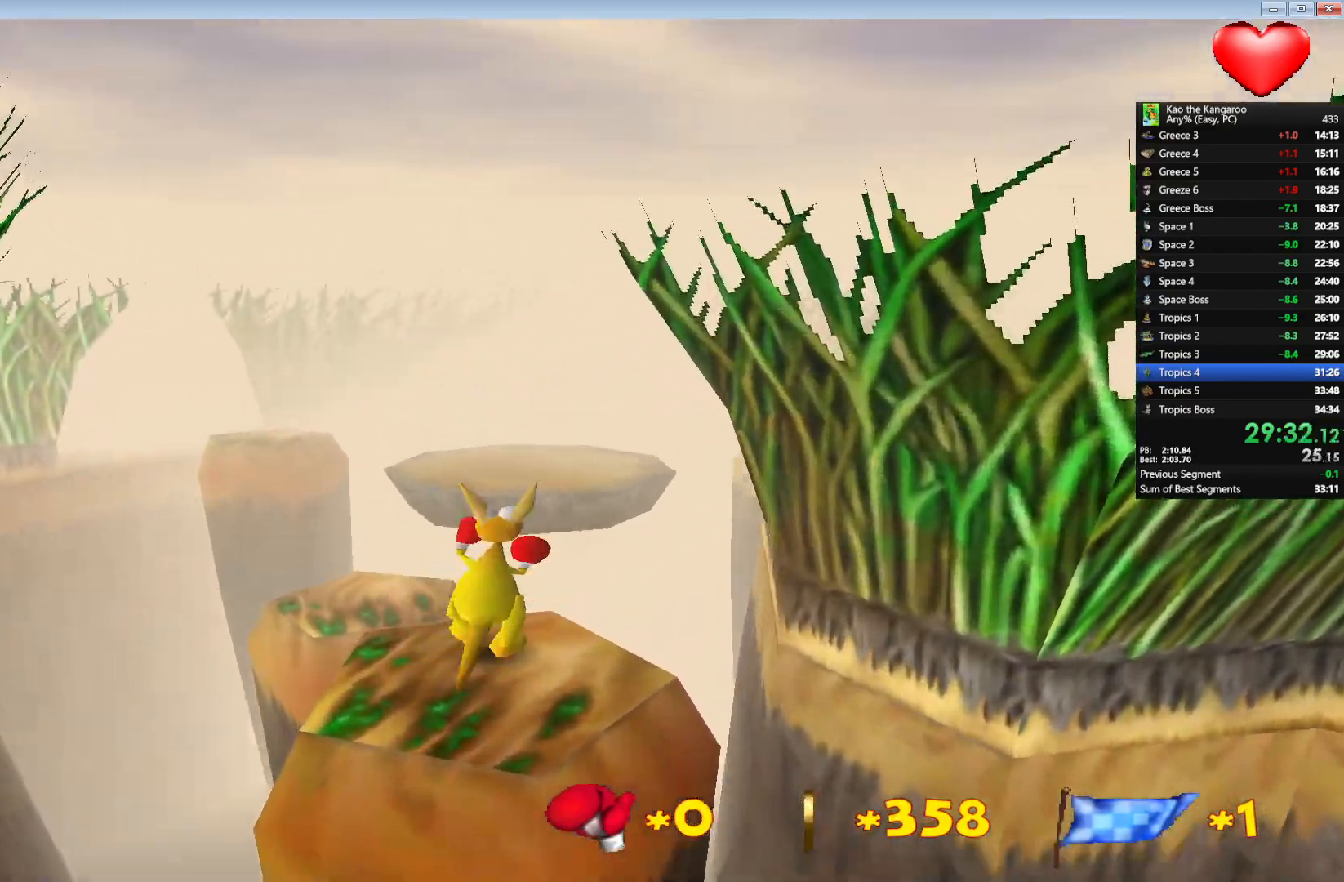
{"keys": ["up", "z"], "events": [[417, "x", "up"]]}
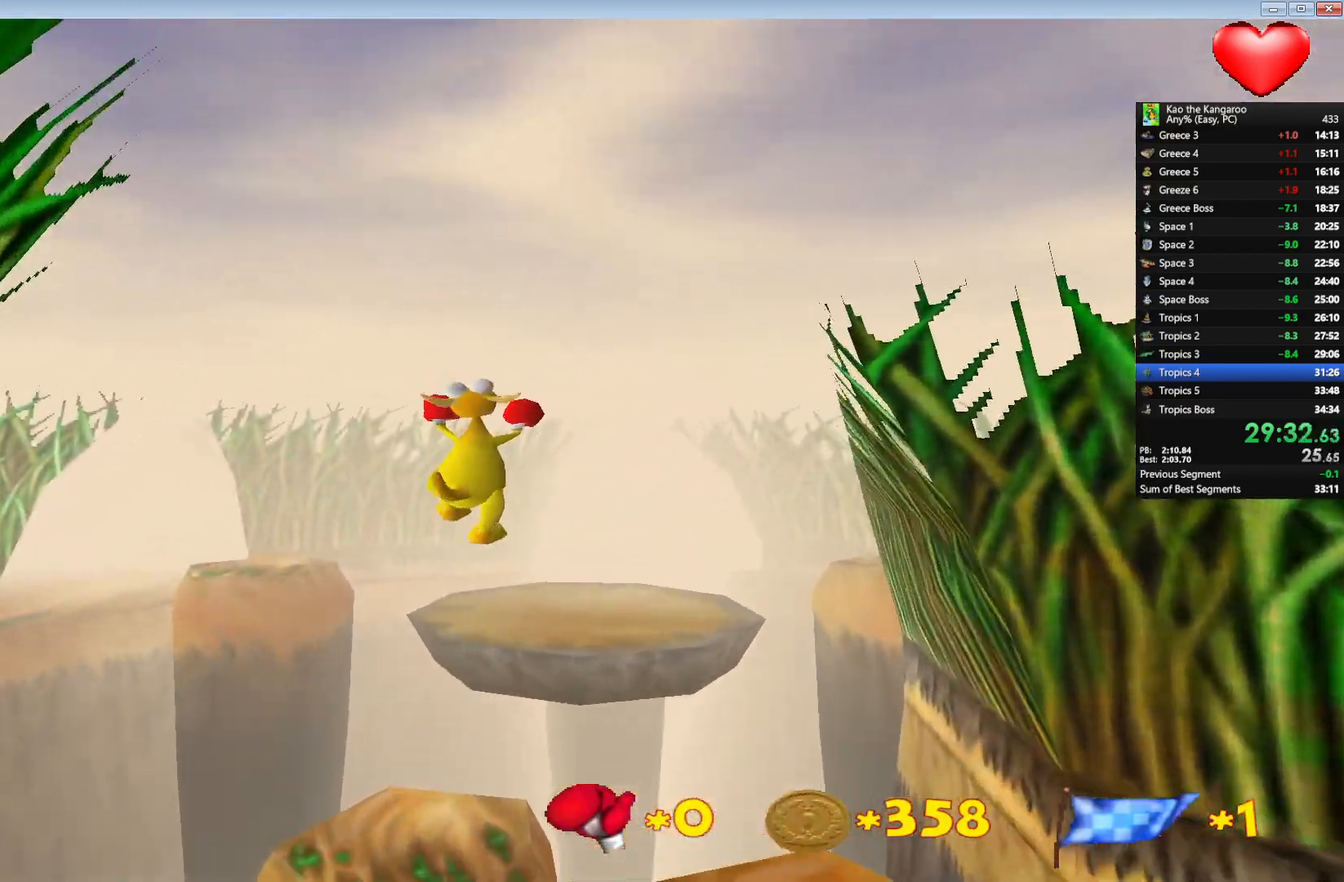
{"keys": ["up", "z"], "events": [[167, "right", "down"], [483, "right", "up"]]}
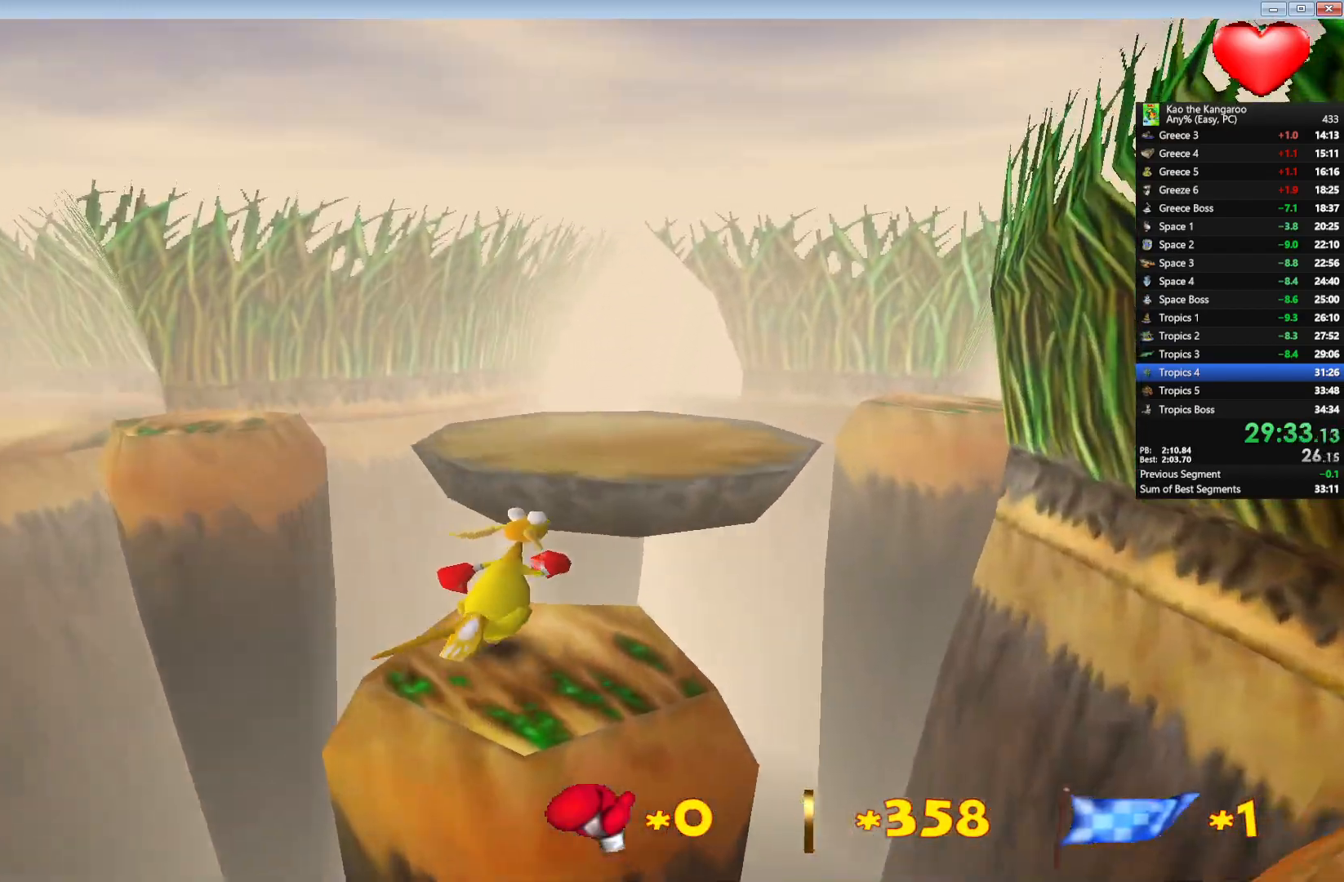
{"keys": ["up", "z"], "events": [[33, "x", "down"], [483, "x", "up"]]}
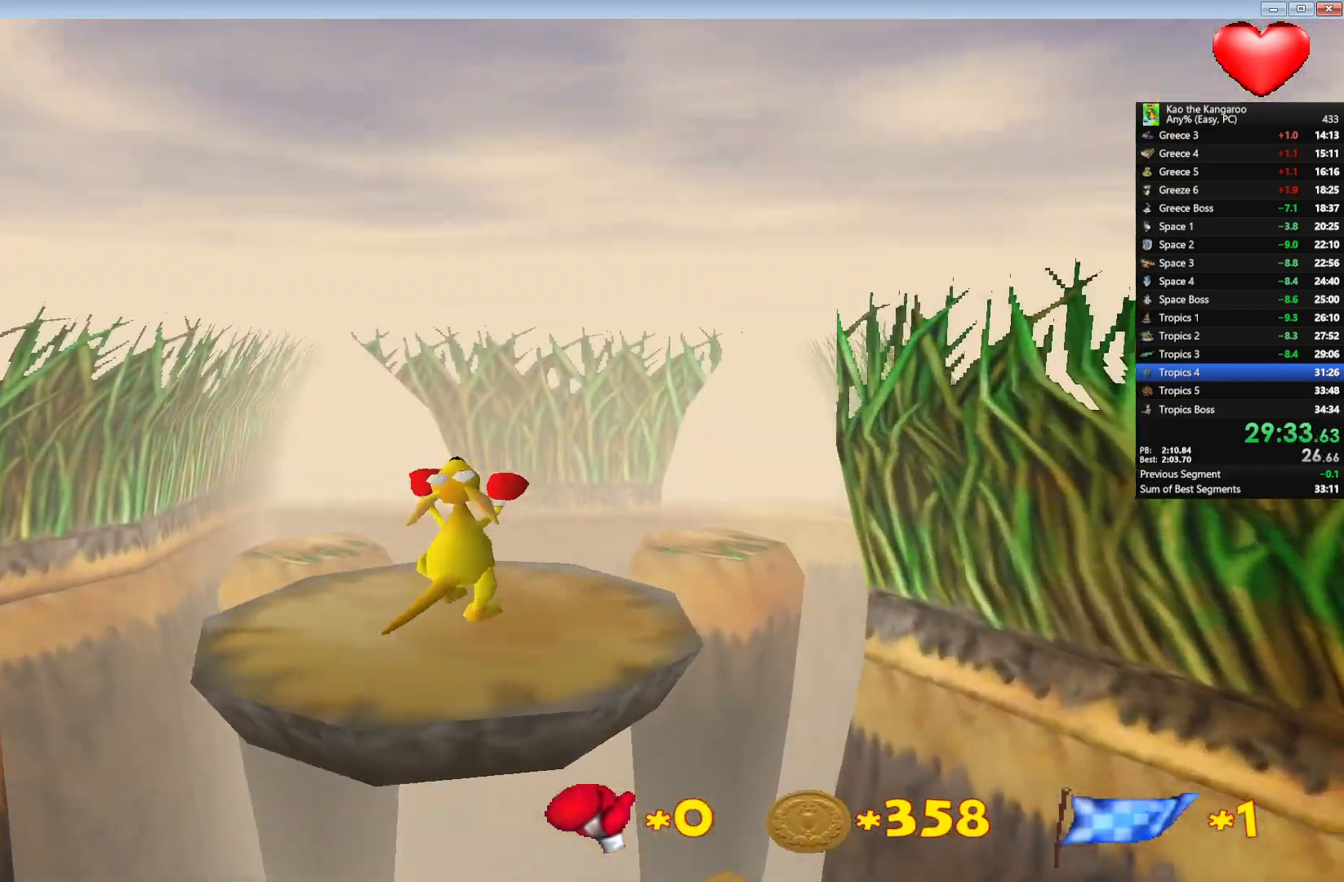
{"keys": ["up", "x", "z"], "events": [[67, "left", "down"], [433, "left", "up"], [433, "x", "down"]]}
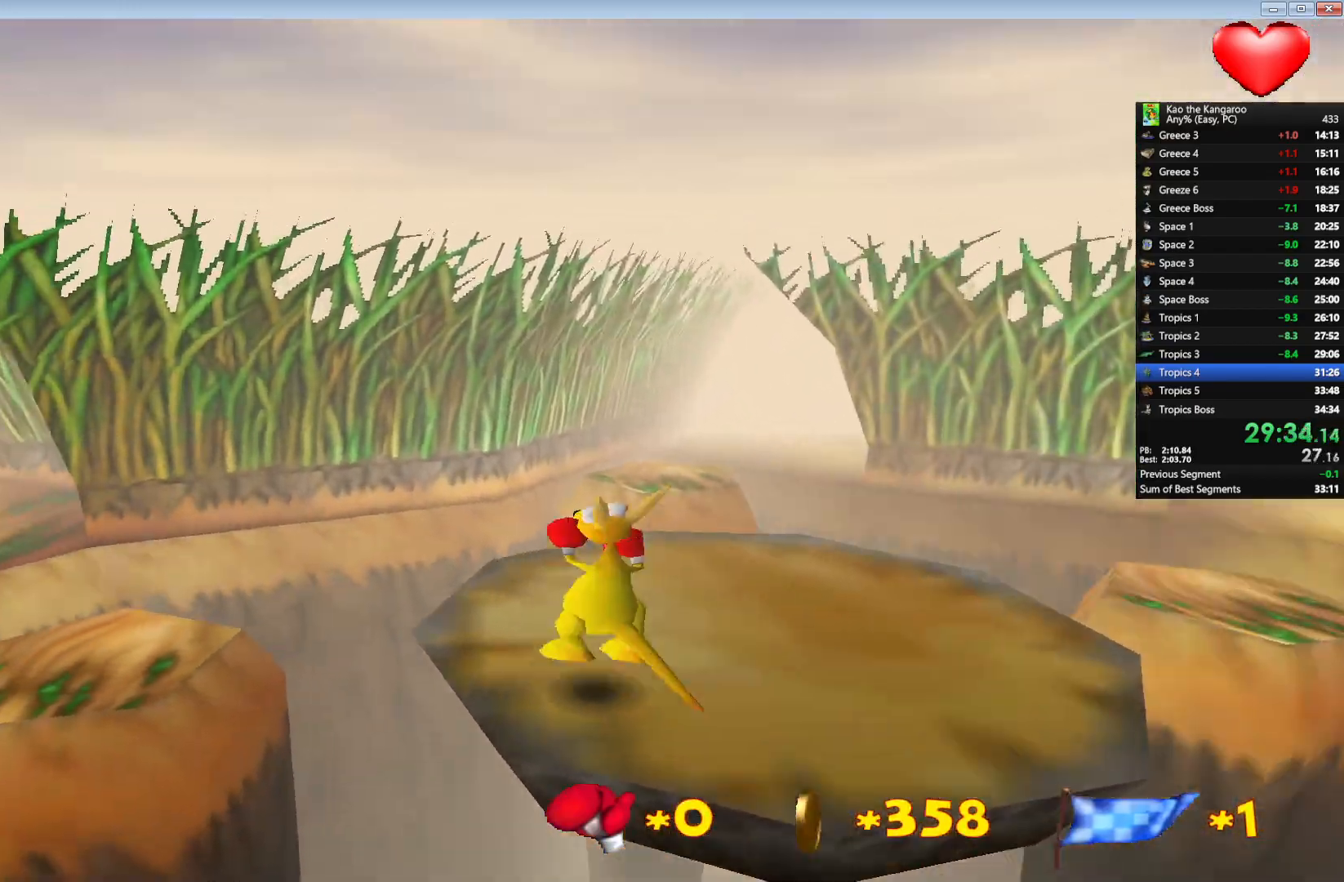
{"keys": ["up", "z"], "events": [[167, "left", "down"], [300, "left", "up"], [417, "x", "up"]]}
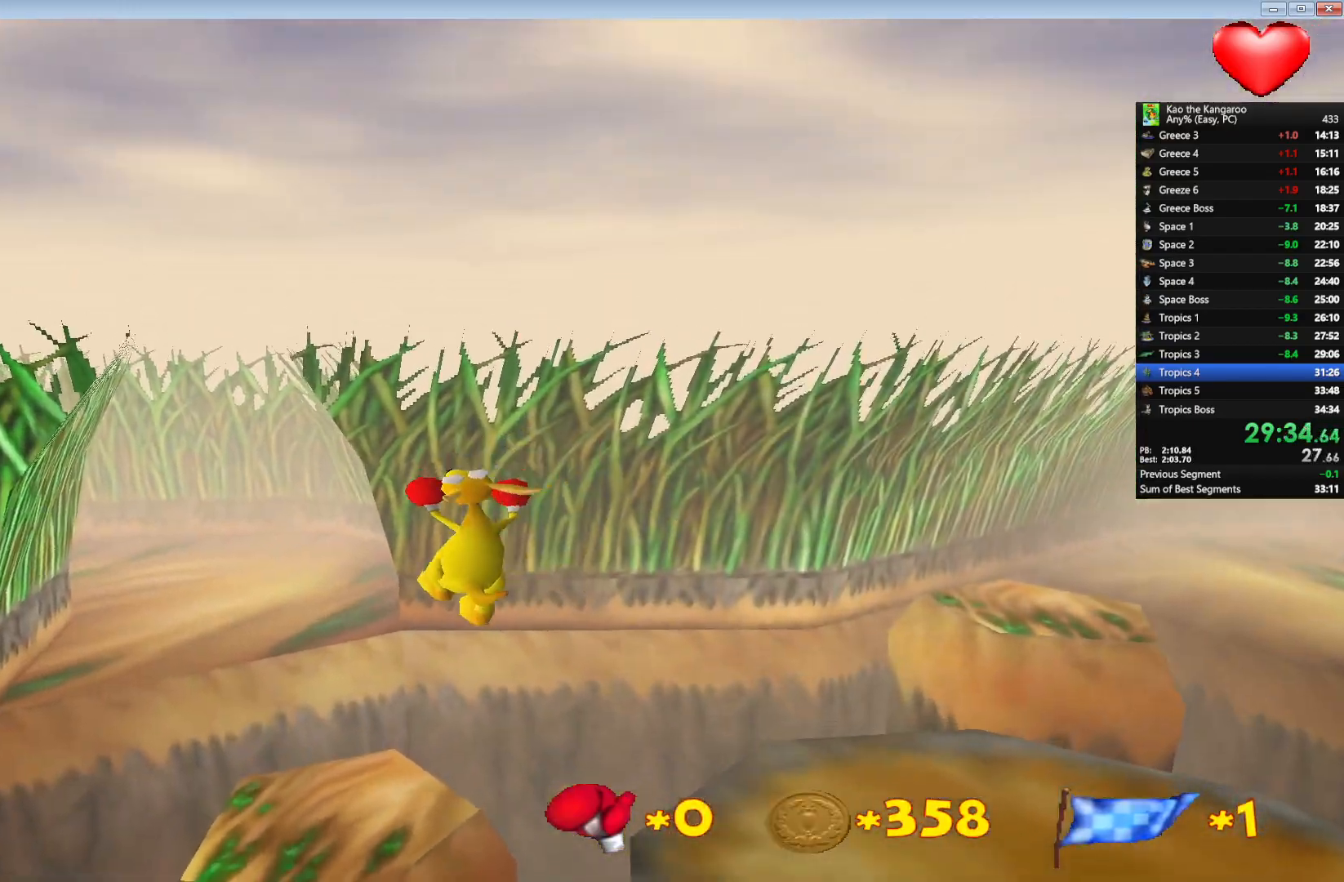
{"keys": ["up", "x", "z"], "events": [[183, "right", "down"], [350, "right", "up"], [400, "x", "down"]]}
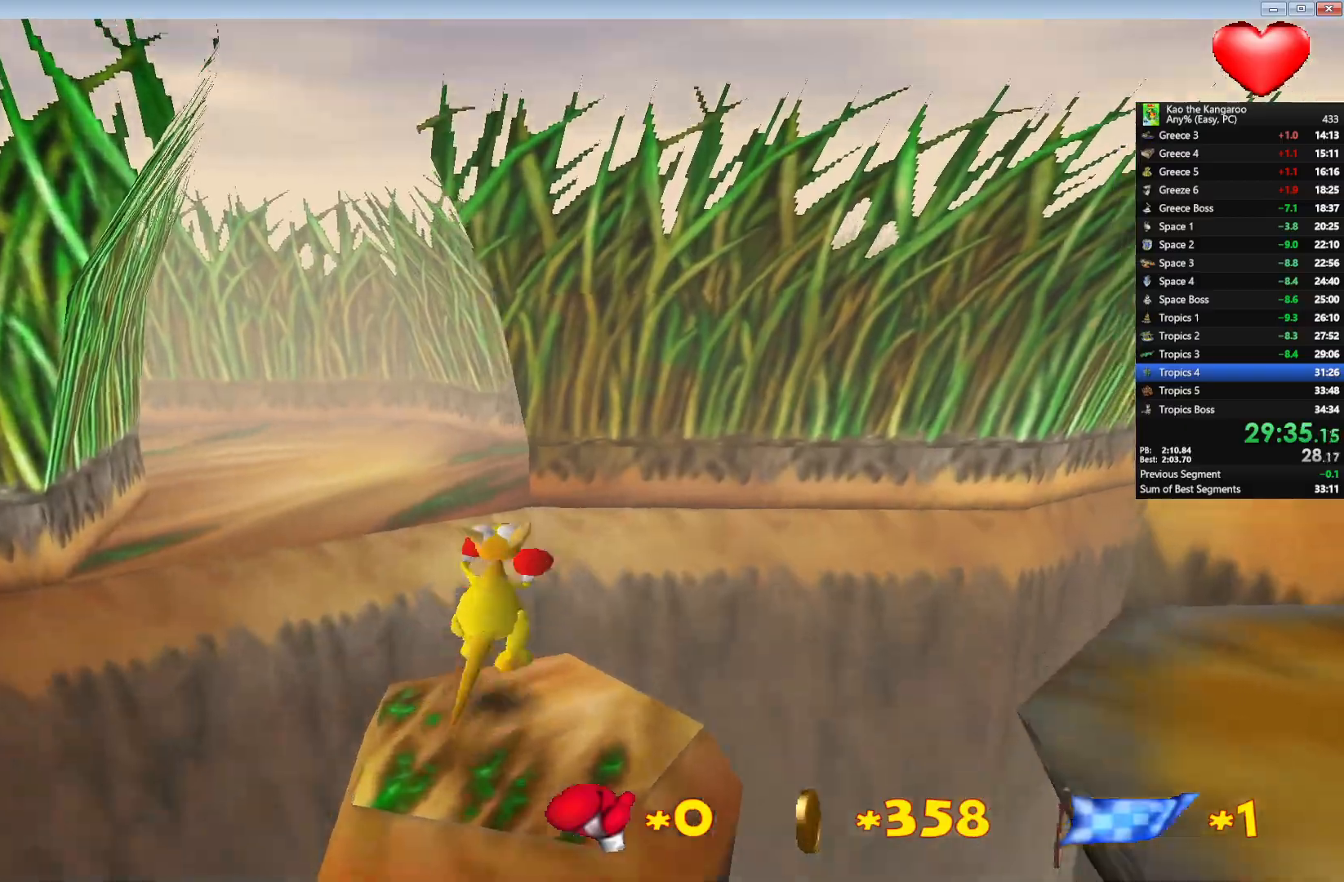
{"keys": ["up", "x", "z"], "events": []}
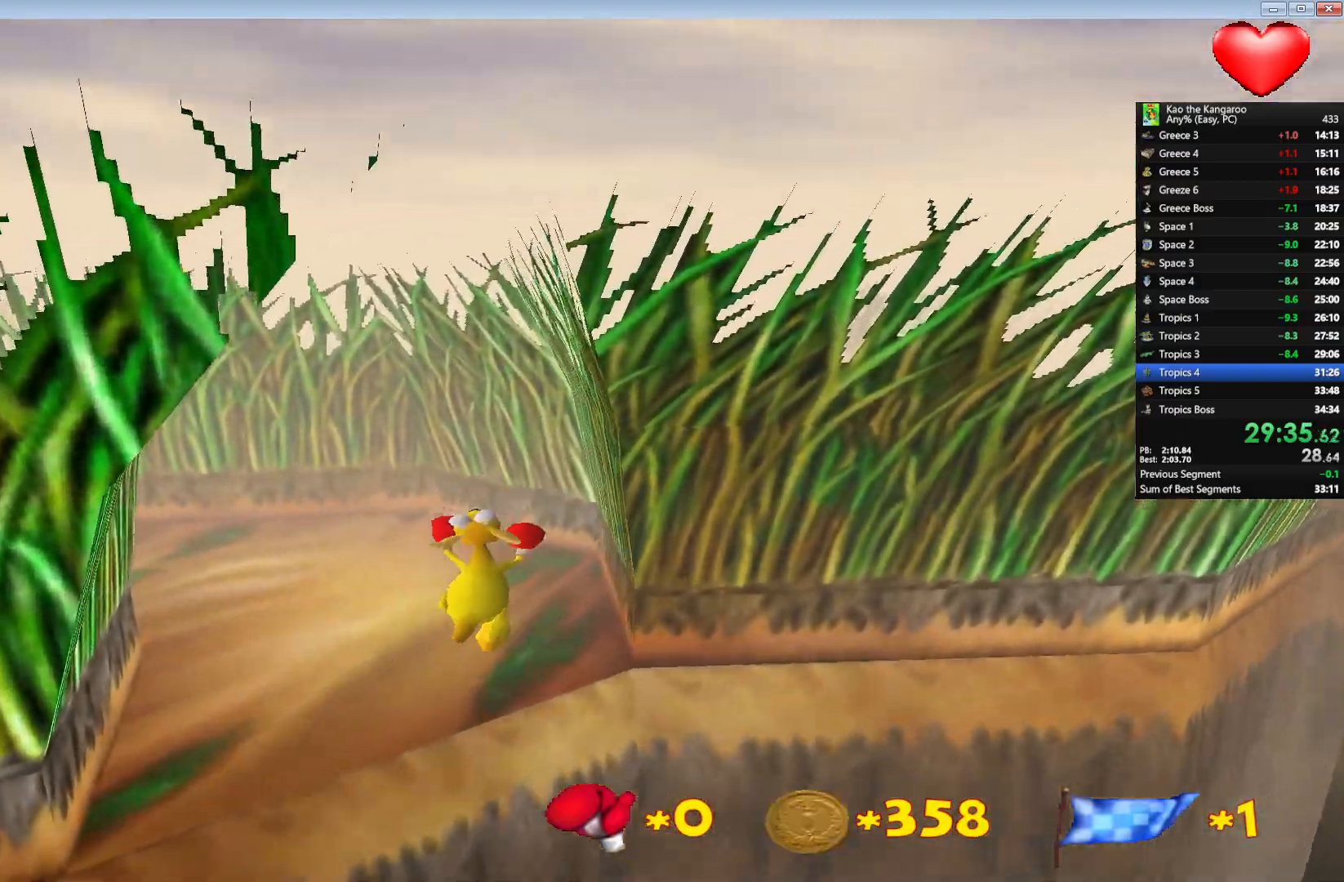
{"keys": ["up", "x", "z"], "events": [[83, "left", "down"], [183, "left", "up"]]}
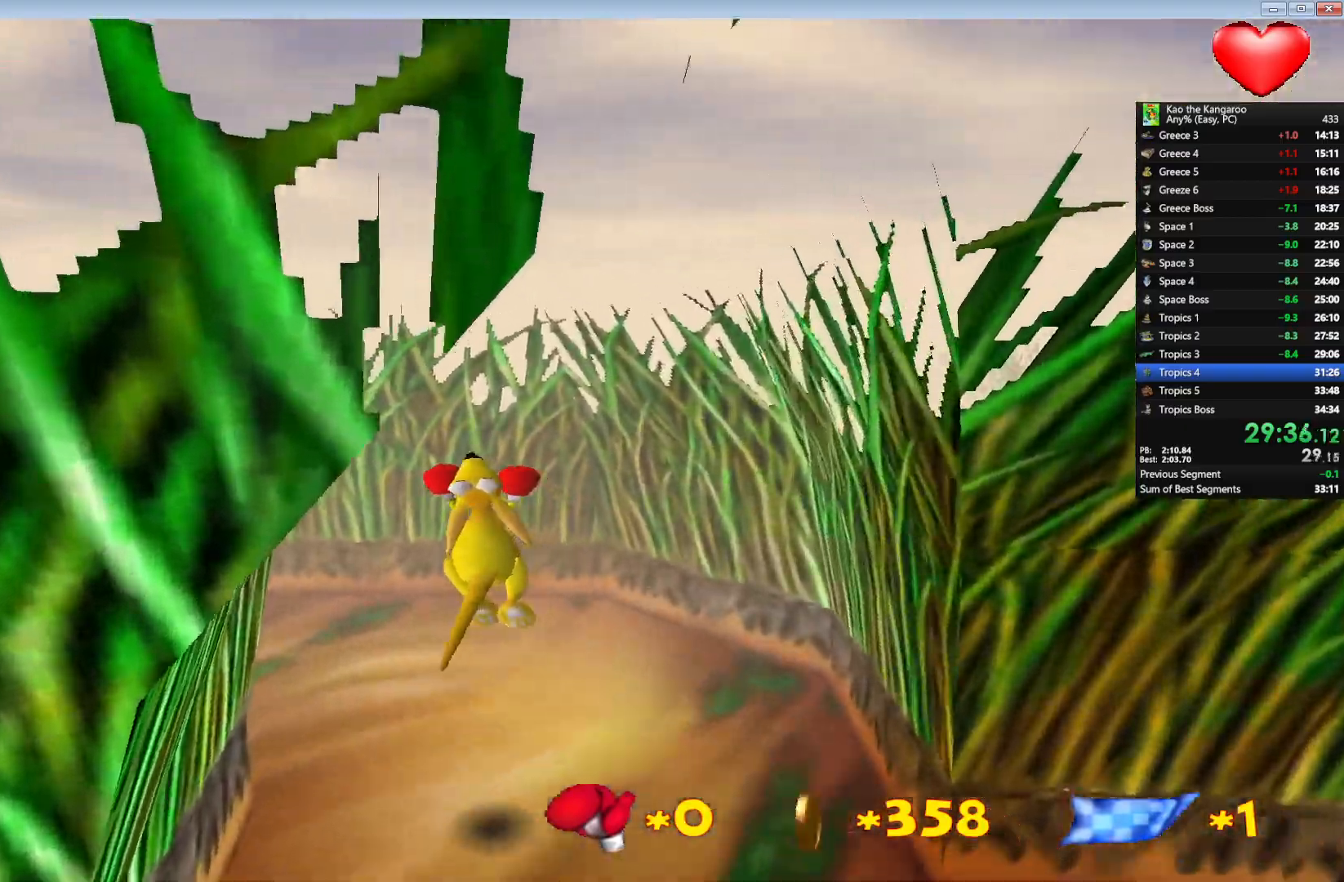
{"keys": ["left", "up", "x", "z"], "events": [[133, "left", "down"]]}
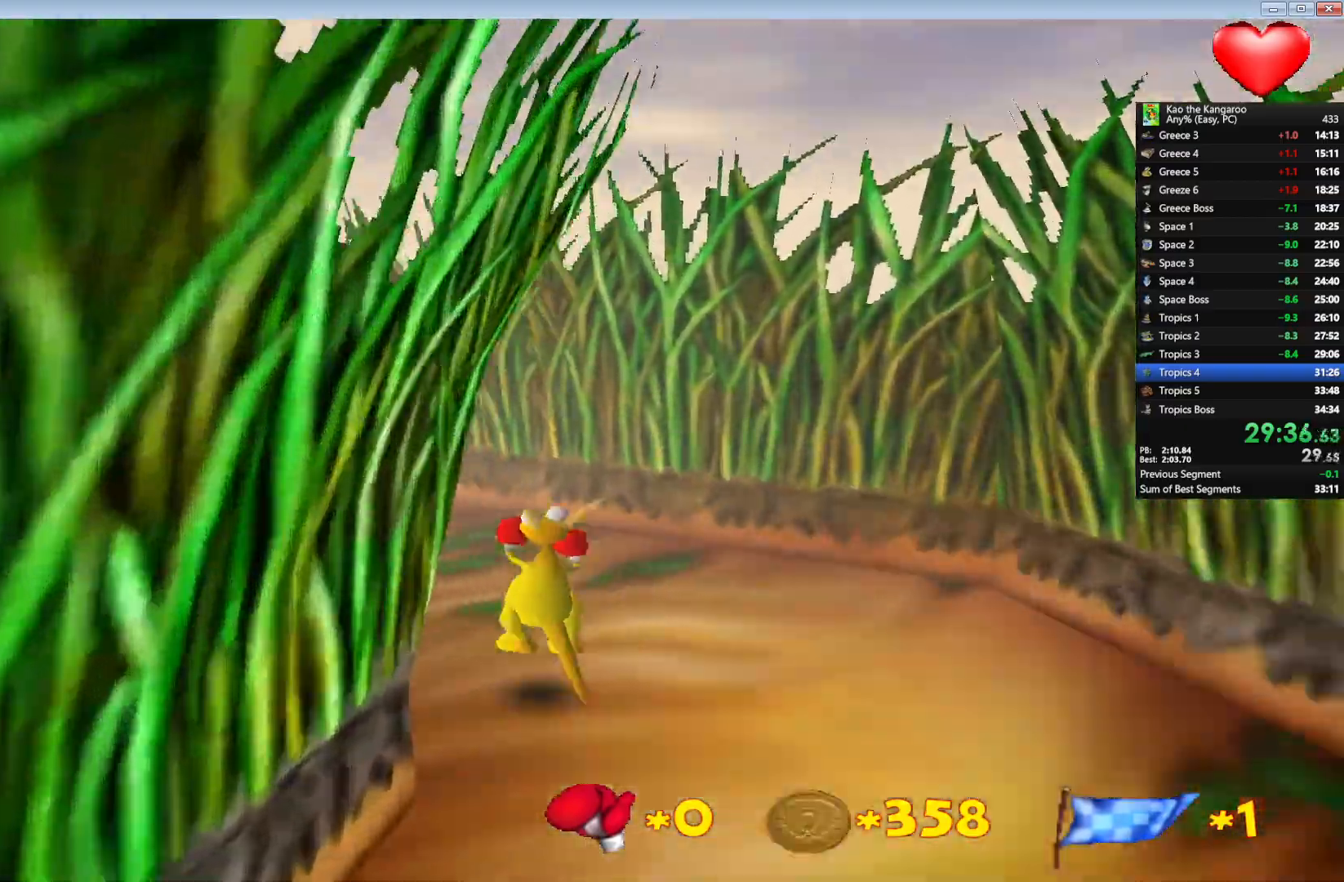
{"keys": ["right", "up", "x", "z"], "events": [[333, "left", "up"], [500, "right", "down"]]}
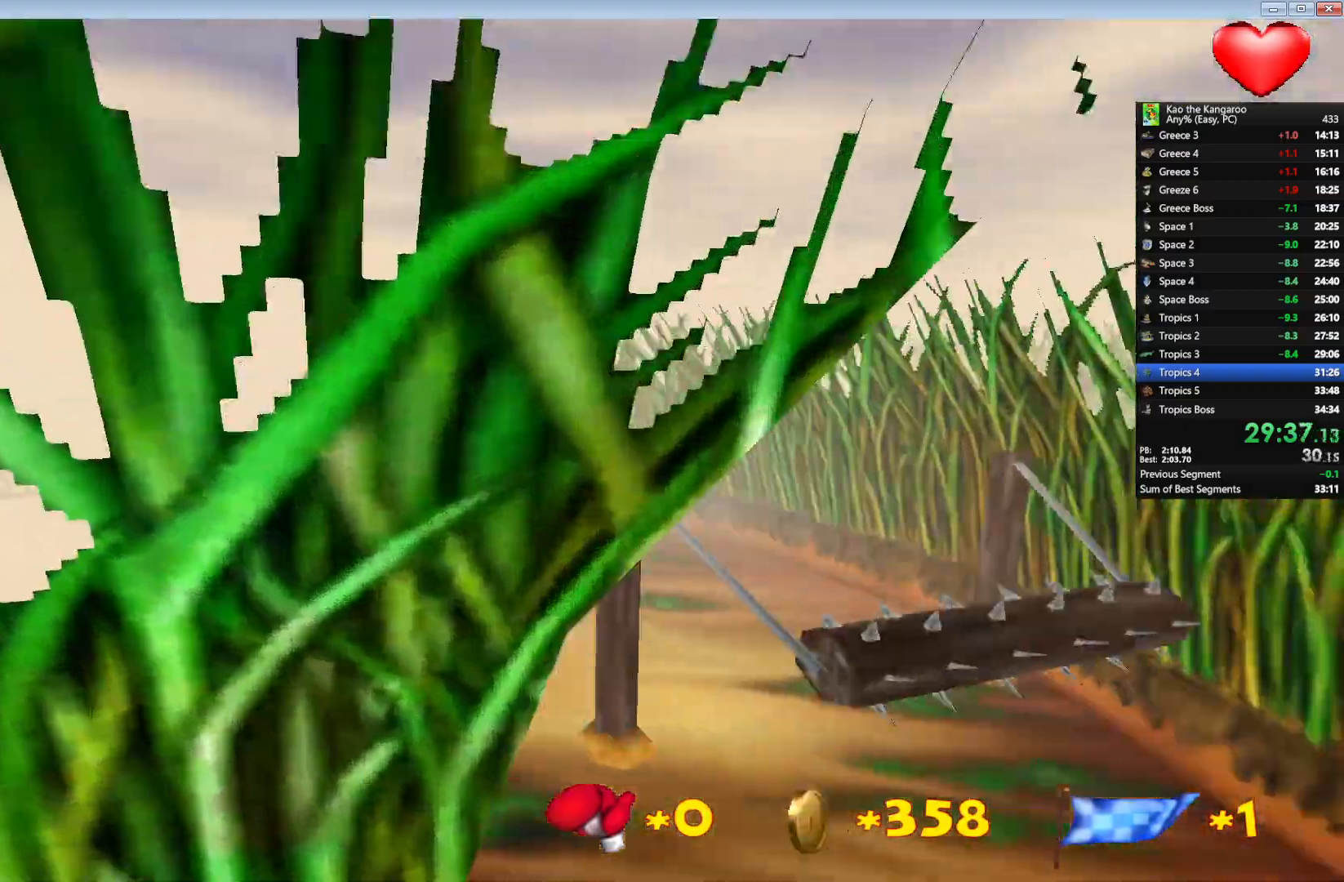
{"keys": ["up", "z"], "events": [[250, "x", "up"], [433, "right", "up"]]}
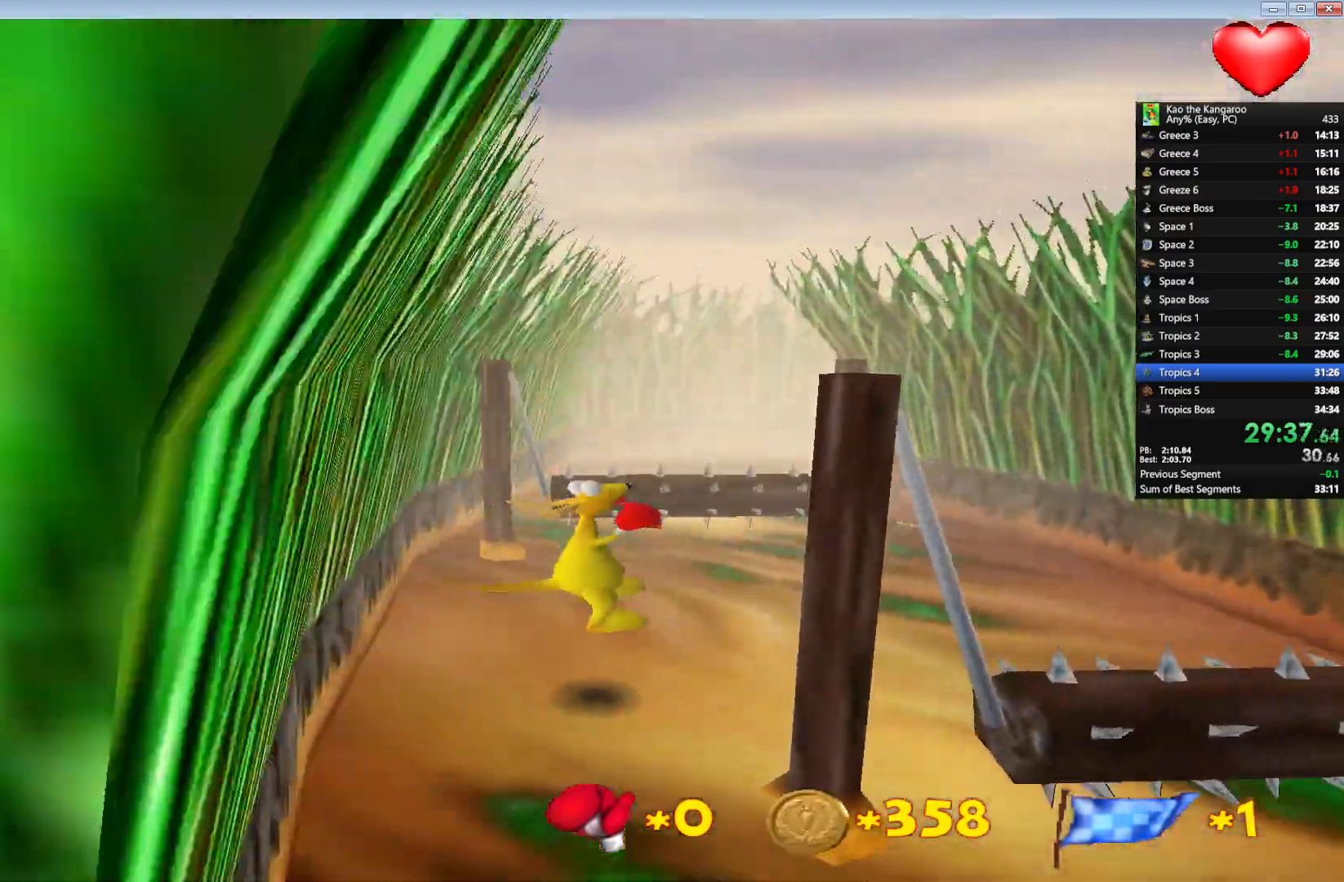
{"keys": ["up", "z"], "events": [[200, "left", "down"], [383, "left", "up"]]}
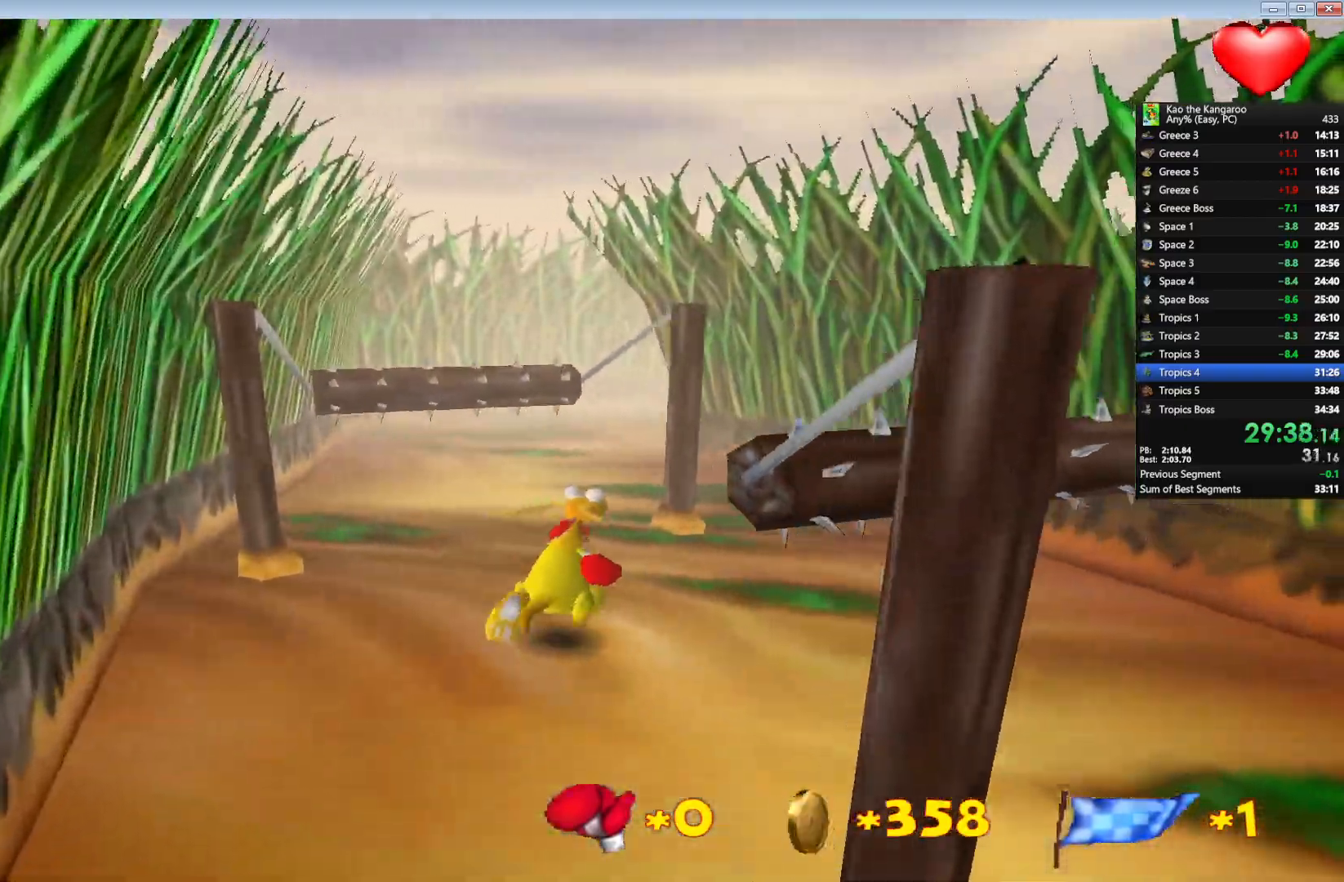
{"keys": ["up", "x", "z"], "events": [[117, "x", "down"]]}
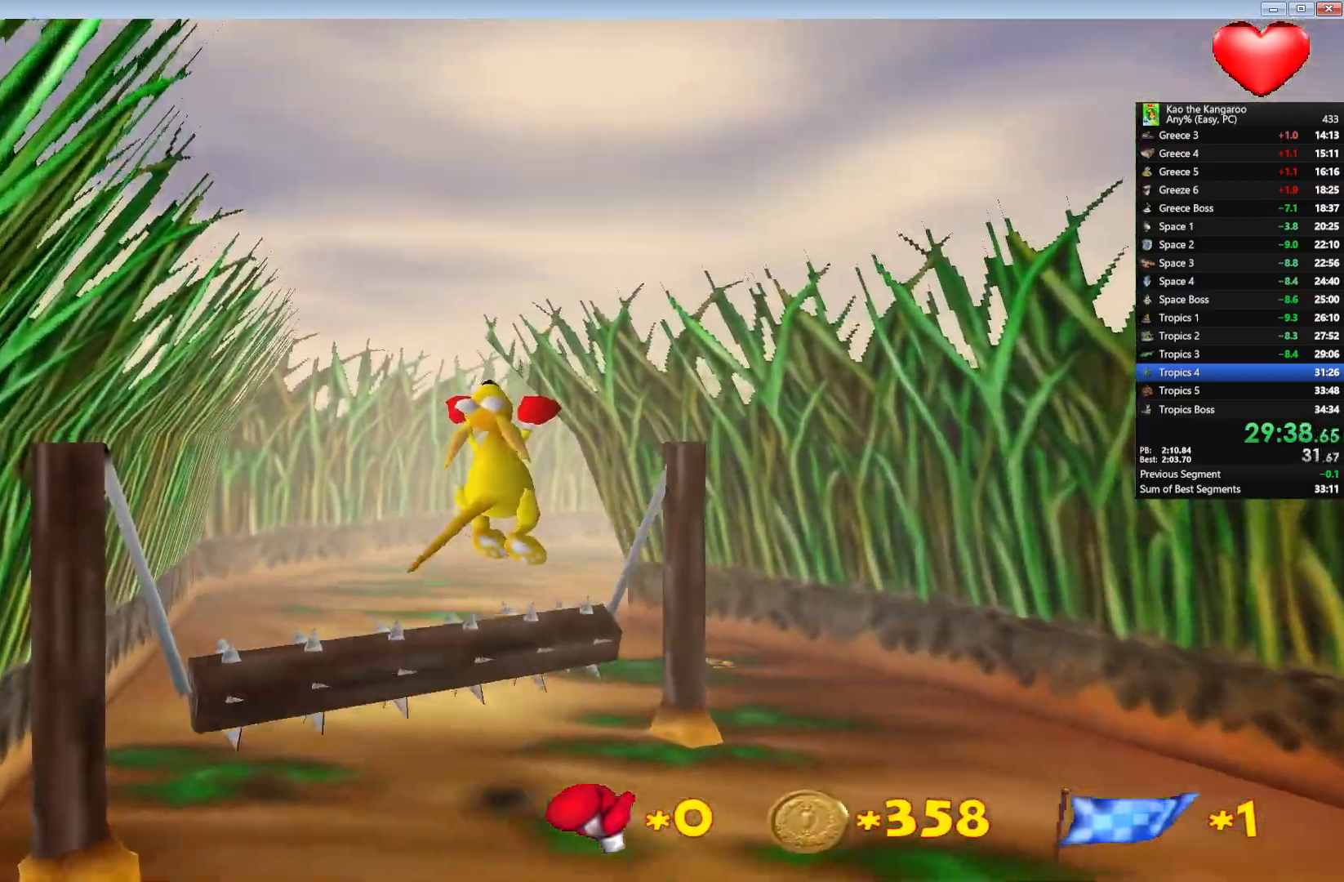
{"keys": ["right", "up", "x", "z"], "events": [[67, "right", "down"], [133, "right", "up"], [500, "right", "down"]]}
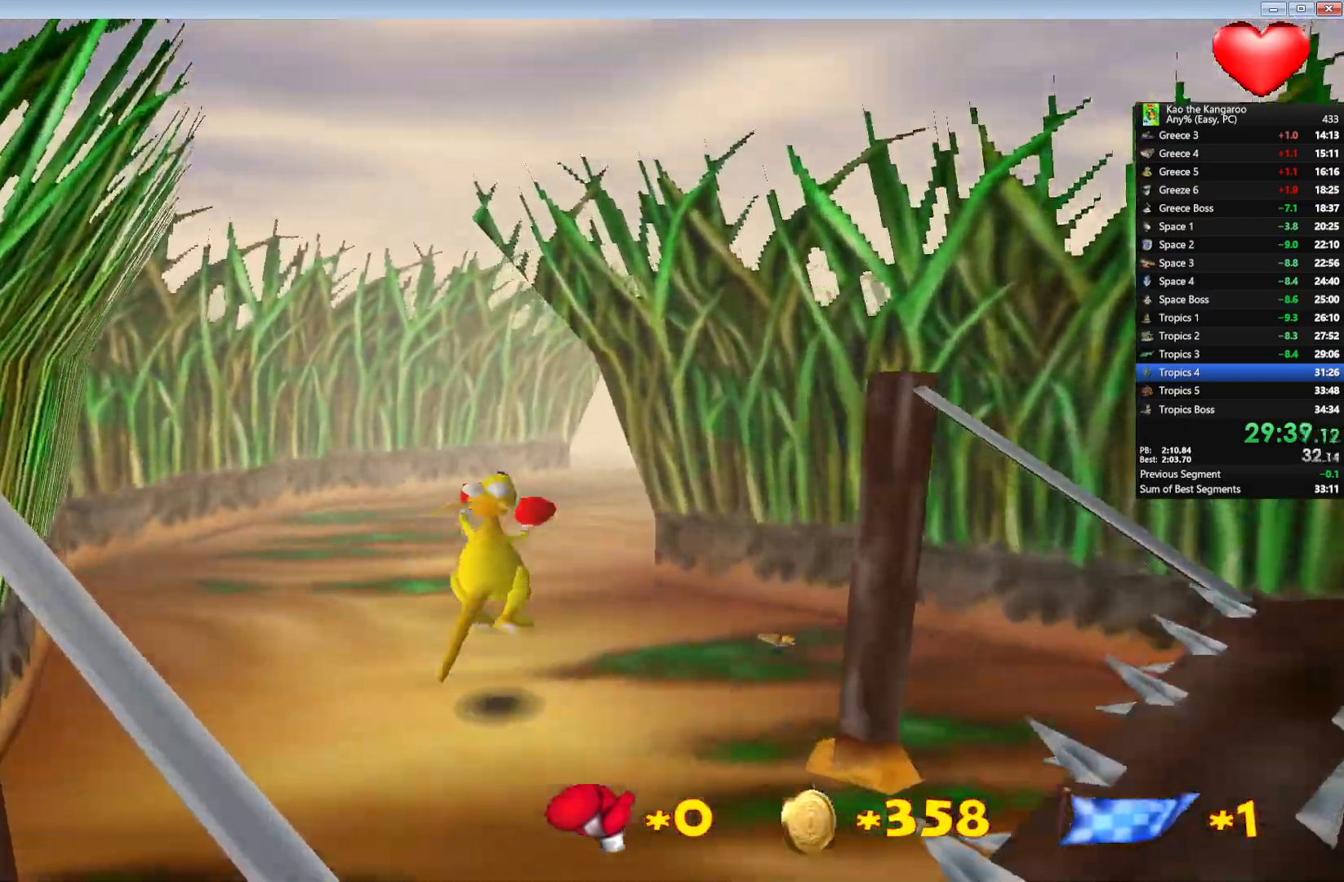
{"keys": ["right", "up", "x", "z"], "events": [[83, "right", "up"], [367, "right", "down"]]}
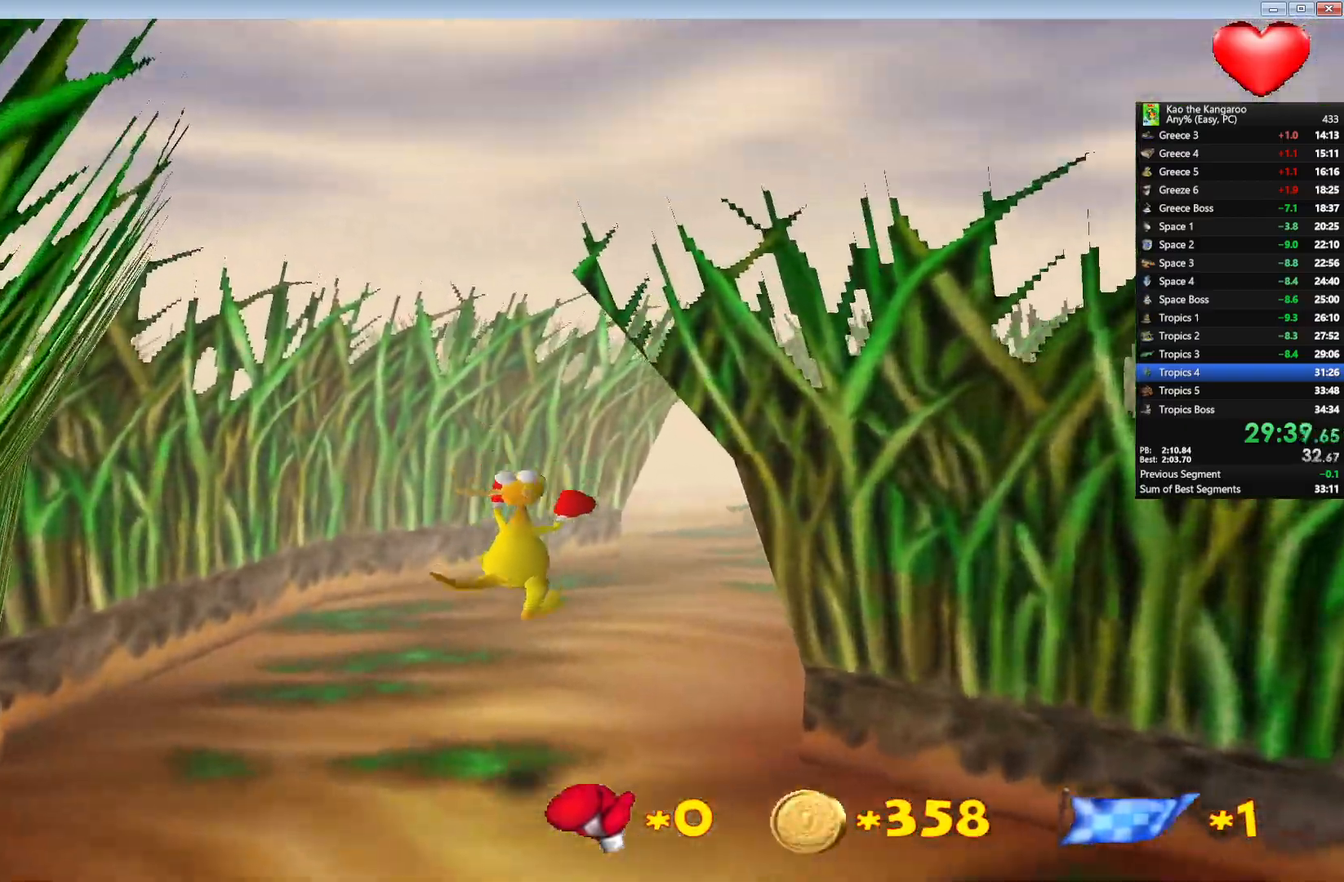
{"keys": ["up", "x", "z"], "events": [[233, "right", "up"]]}
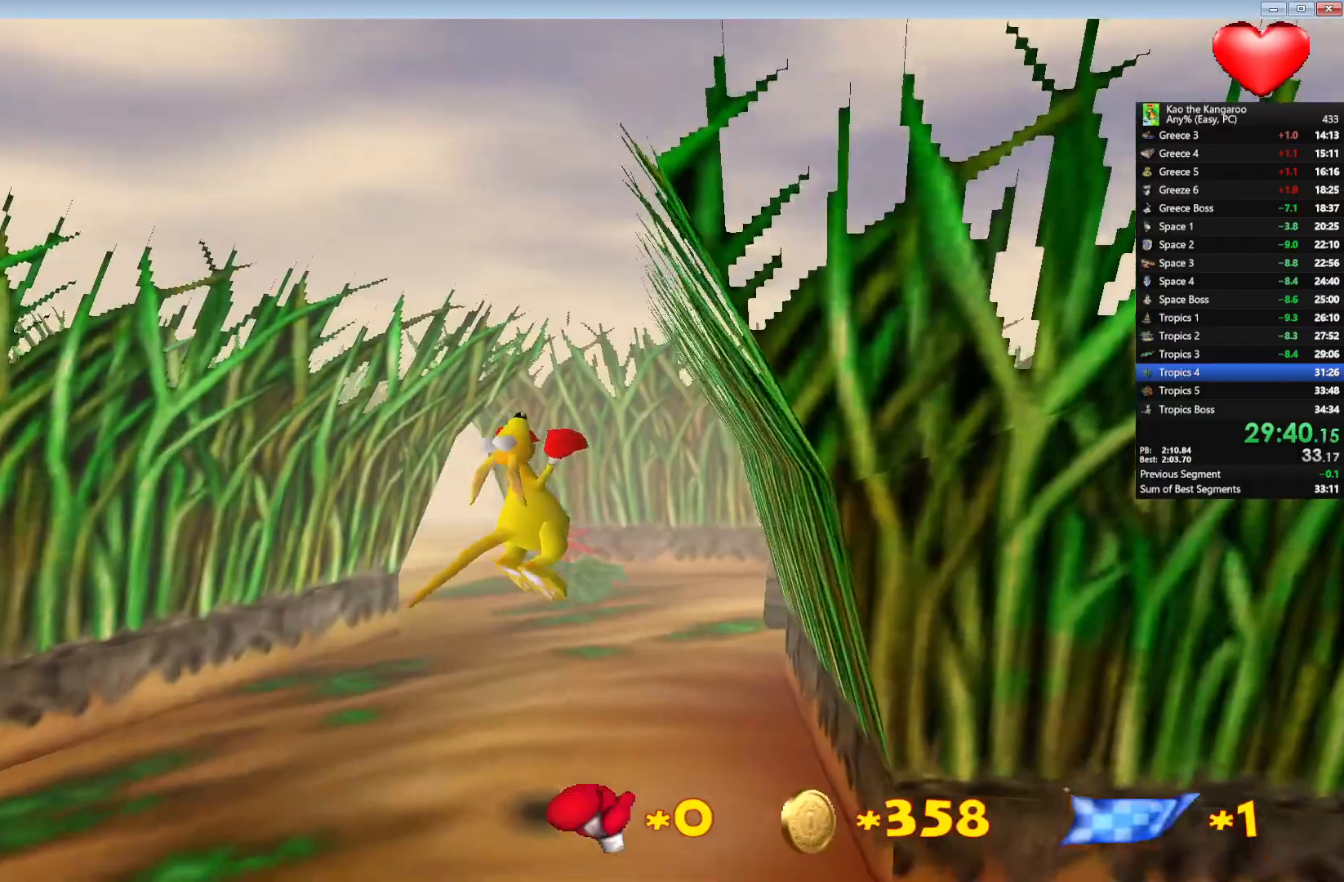
{"keys": ["up", "x", "z"], "events": []}
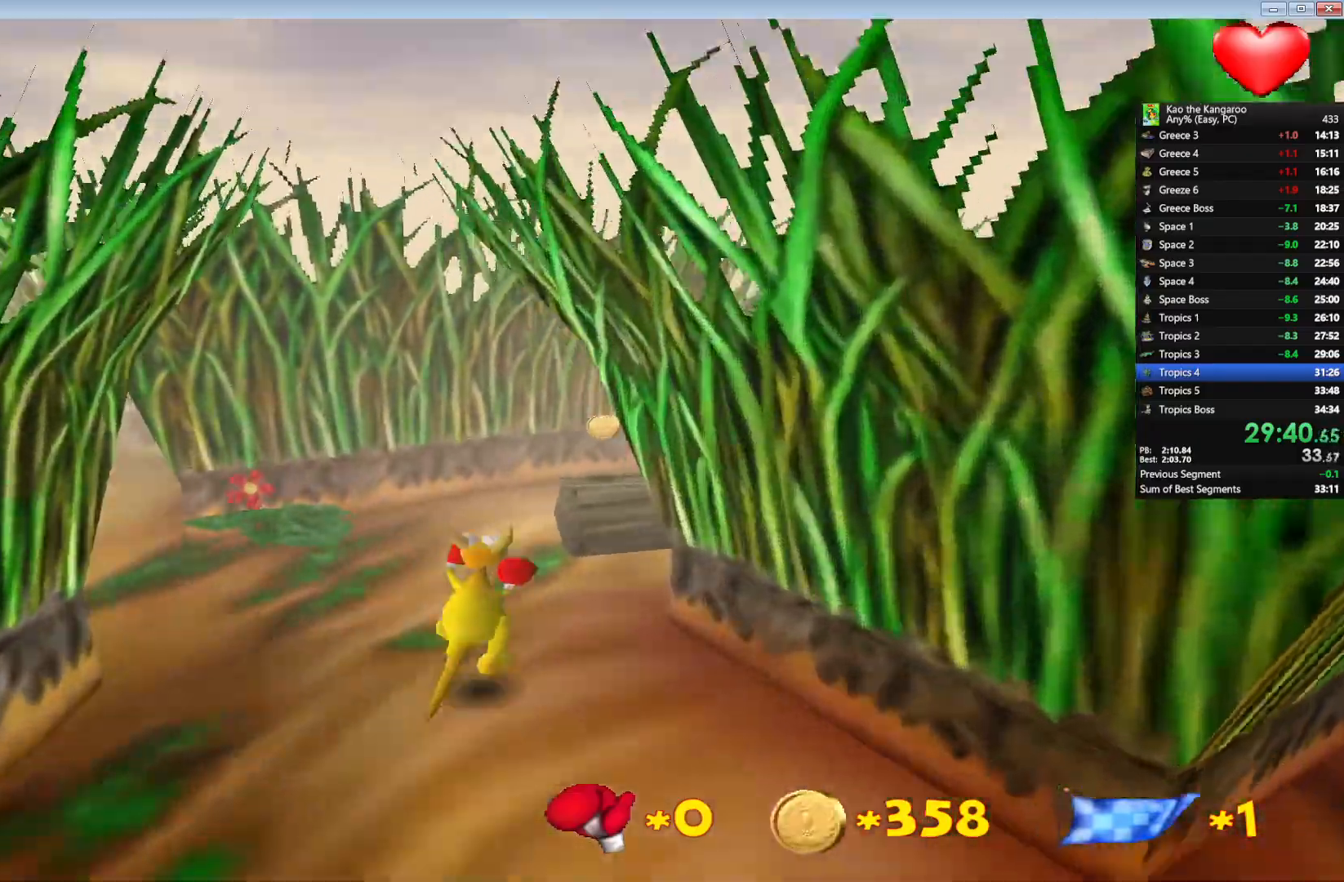
{"keys": ["left", "up", "x", "z"], "events": [[33, "left", "down"], [283, "left", "up"], [367, "left", "down"]]}
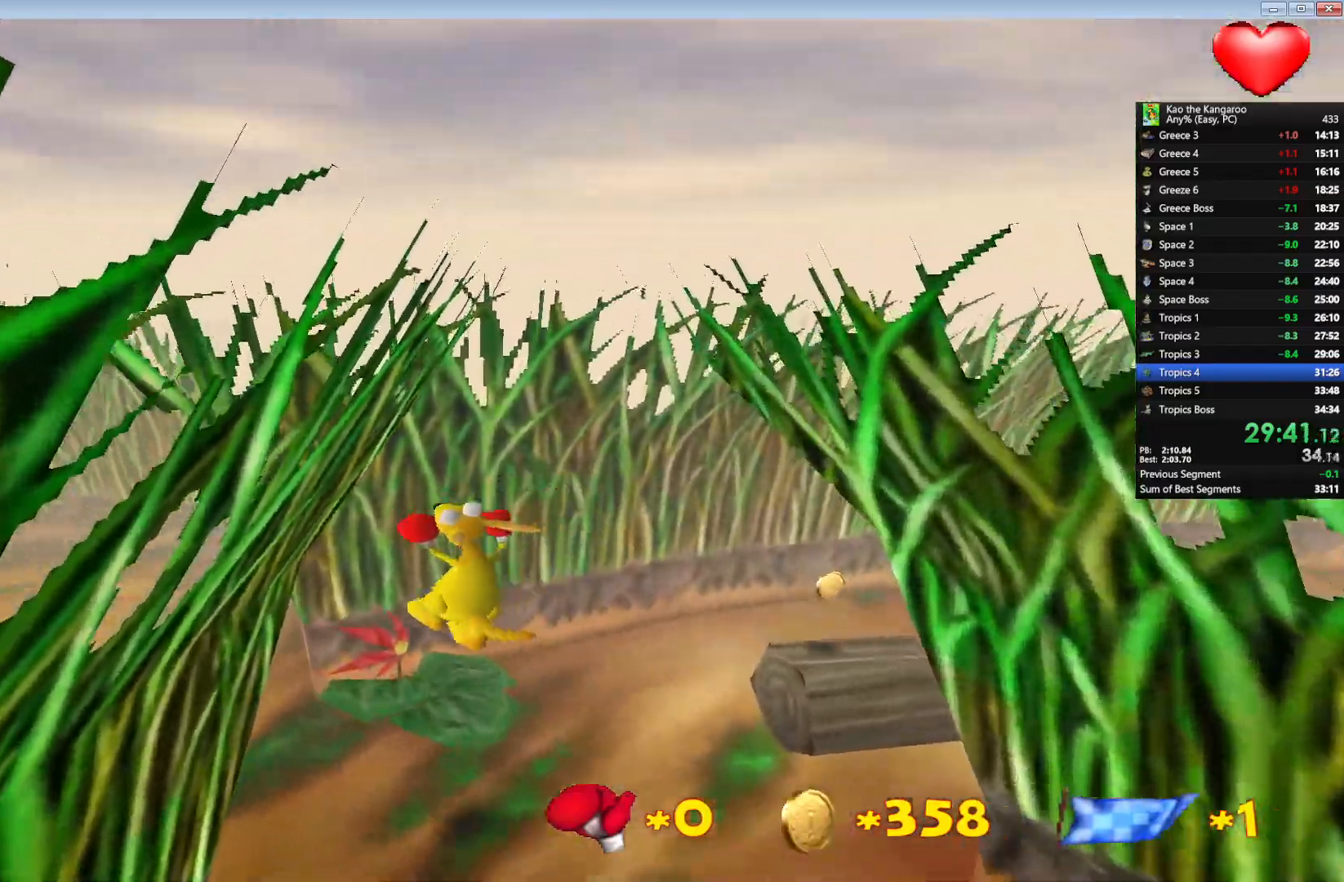
{"keys": ["right", "up", "x", "z"], "events": [[83, "left", "up"], [367, "right", "down"]]}
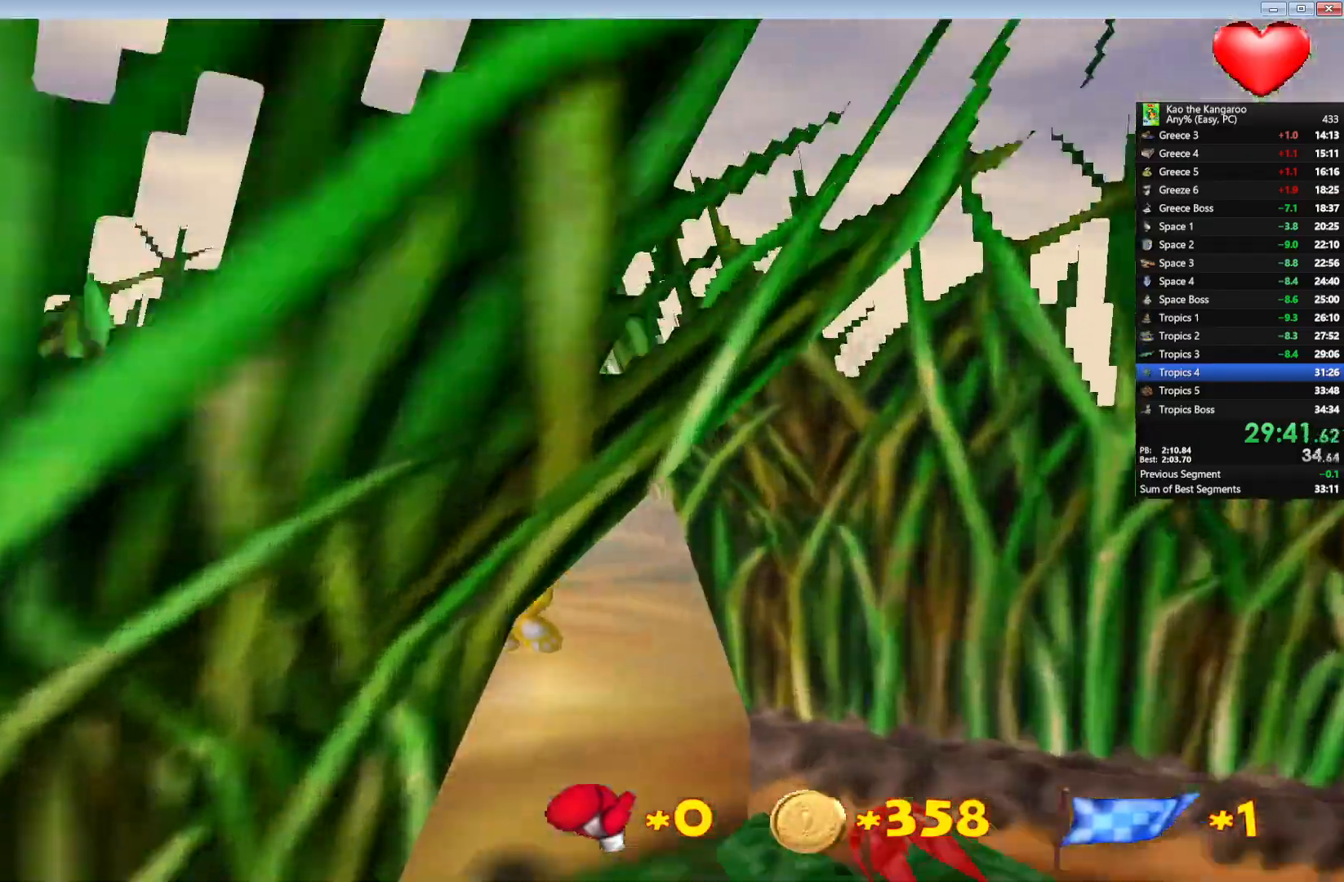
{"keys": ["up", "x", "z"], "events": [[17, "right", "up"], [233, "right", "down"], [433, "right", "up"]]}
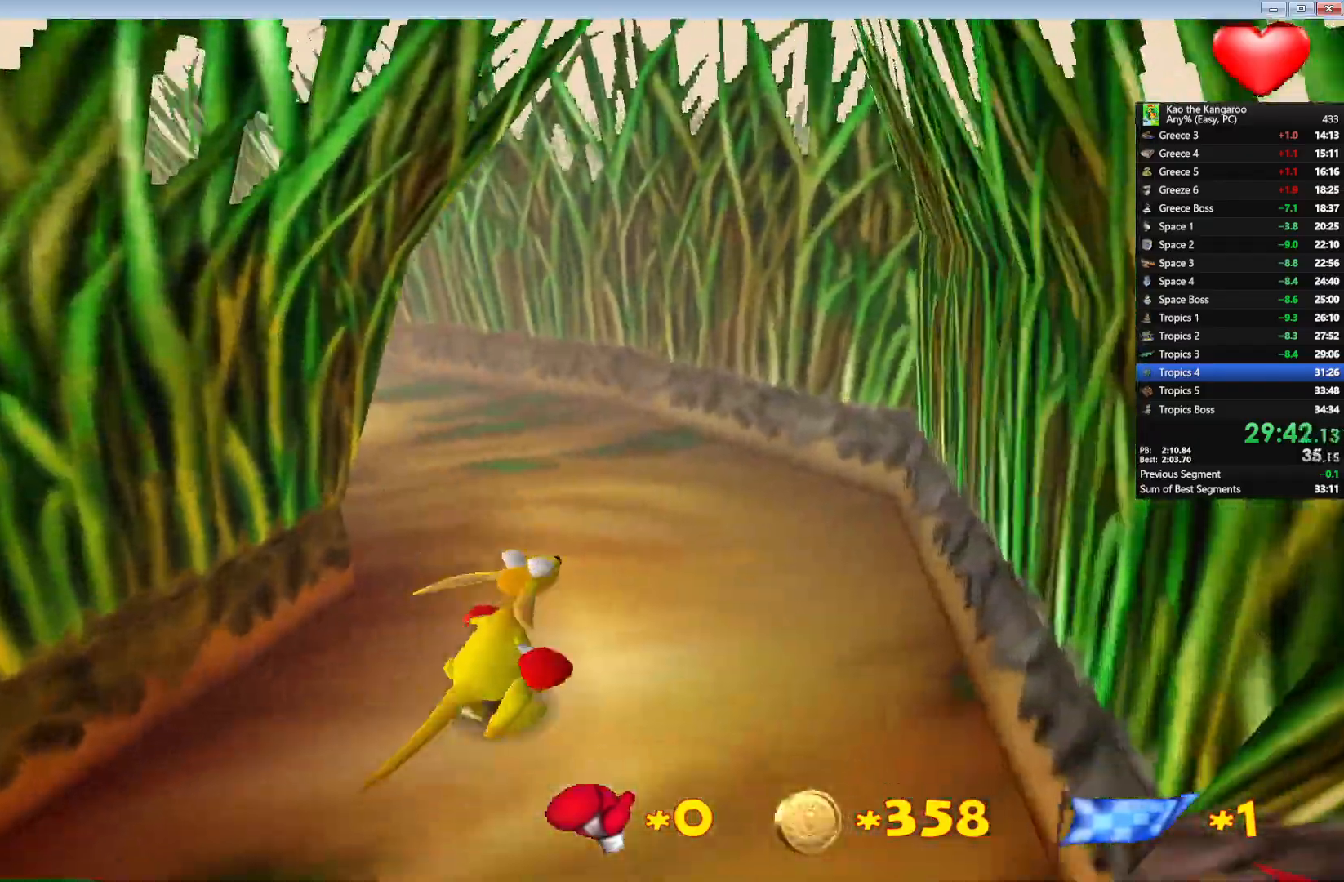
{"keys": ["left", "up", "x", "z"], "events": [[317, "left", "down"]]}
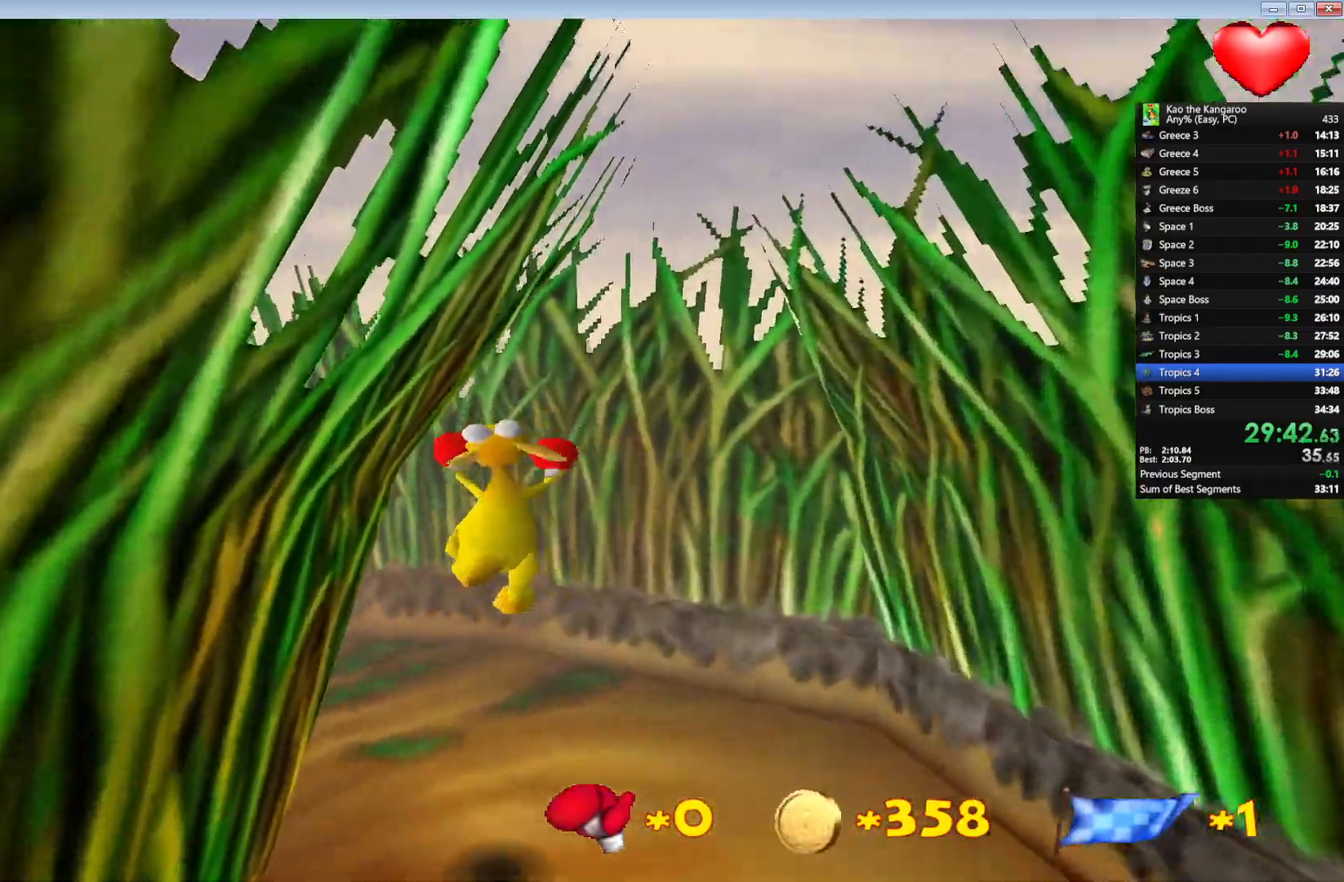
{"keys": ["up", "x", "z"], "events": [[167, "x", "up"], [283, "left", "up"], [350, "x", "down"]]}